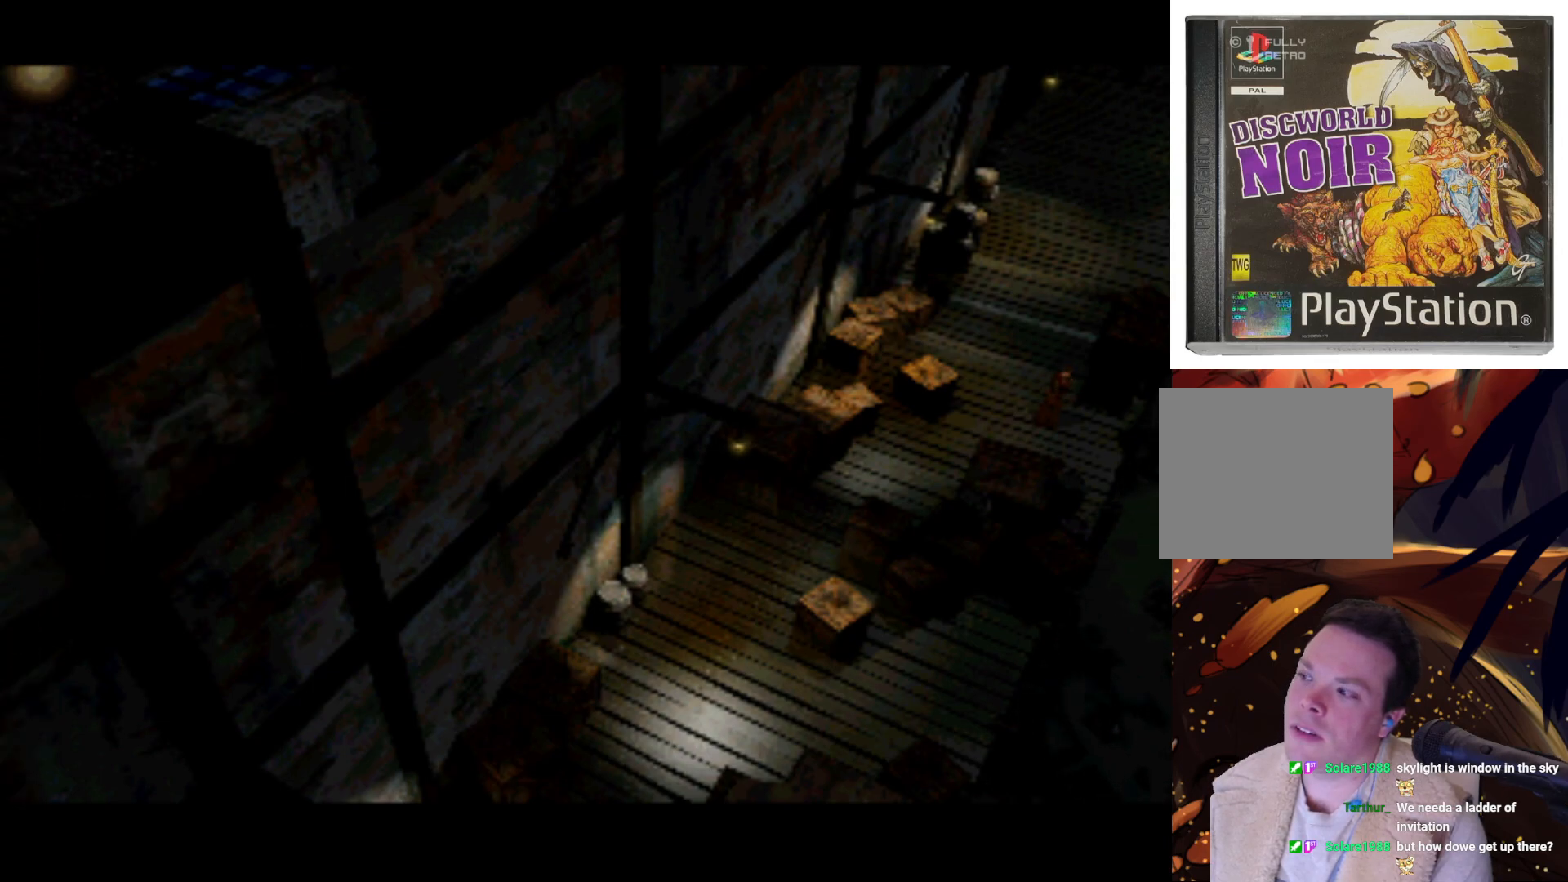
Gameplay with a controller (PlayStation layout); each line is a JSON object with the inputs held at the frame after it. "events" lists button and stick changes between this image and that frame as [ms after this image, input, new state], when the widget could be followed in between. Not read: L3 R3.
{"buttons": ["DPAD_DOWN"], "left_stick": "center", "right_stick": "center", "events": [[150, "DPAD_RIGHT", "up"], [383, "DPAD_DOWN", "down"]]}
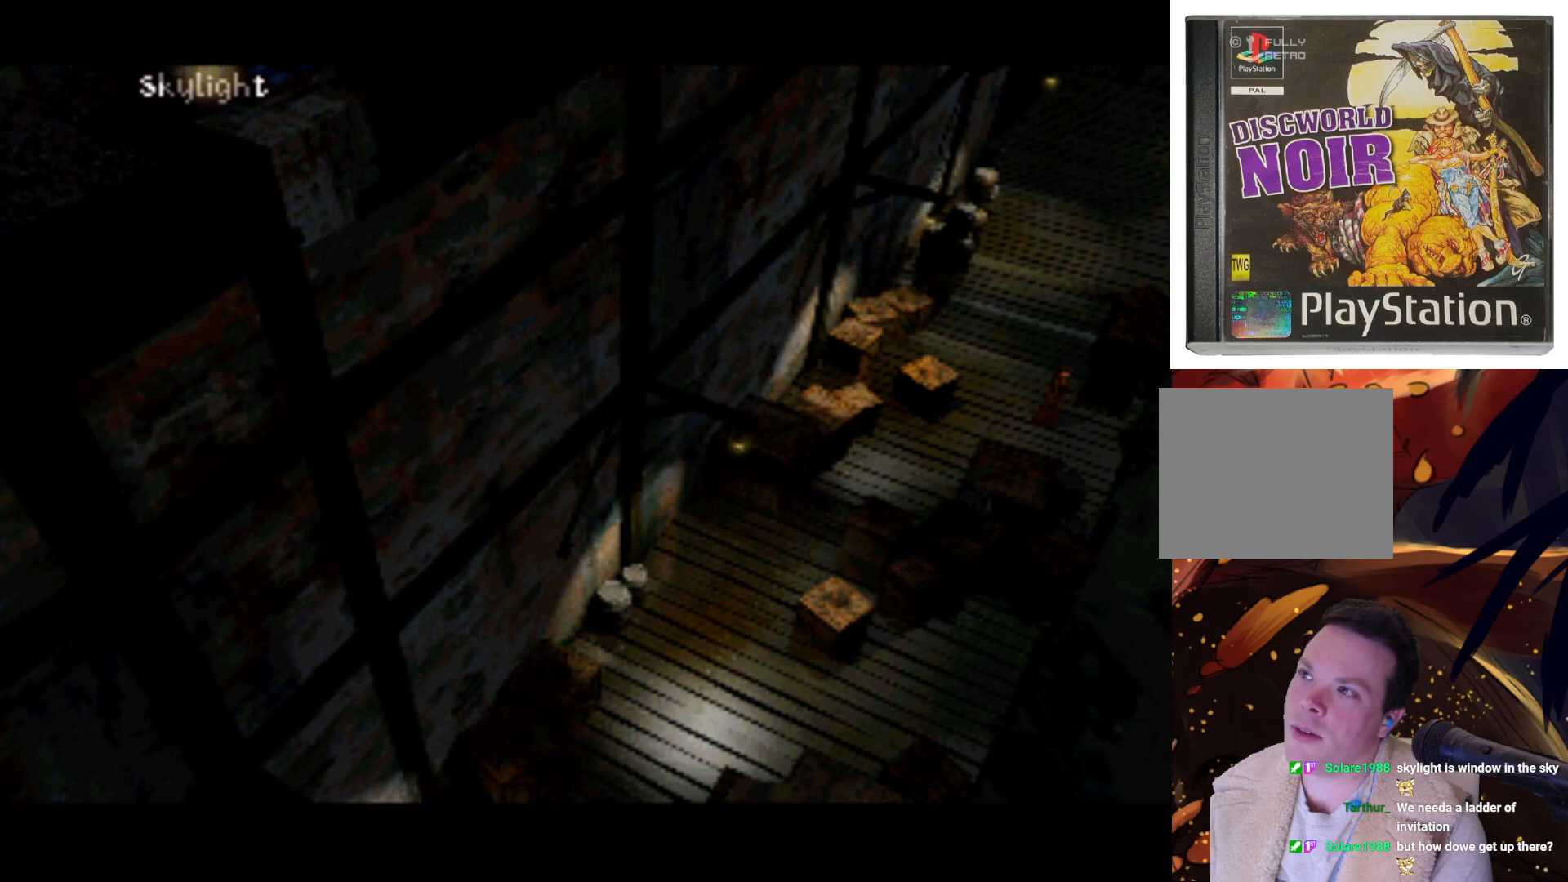
{"buttons": ["DPAD_DOWN"], "left_stick": "center", "right_stick": "center", "events": [[183, "DPAD_DOWN", "up"], [417, "DPAD_DOWN", "down"]]}
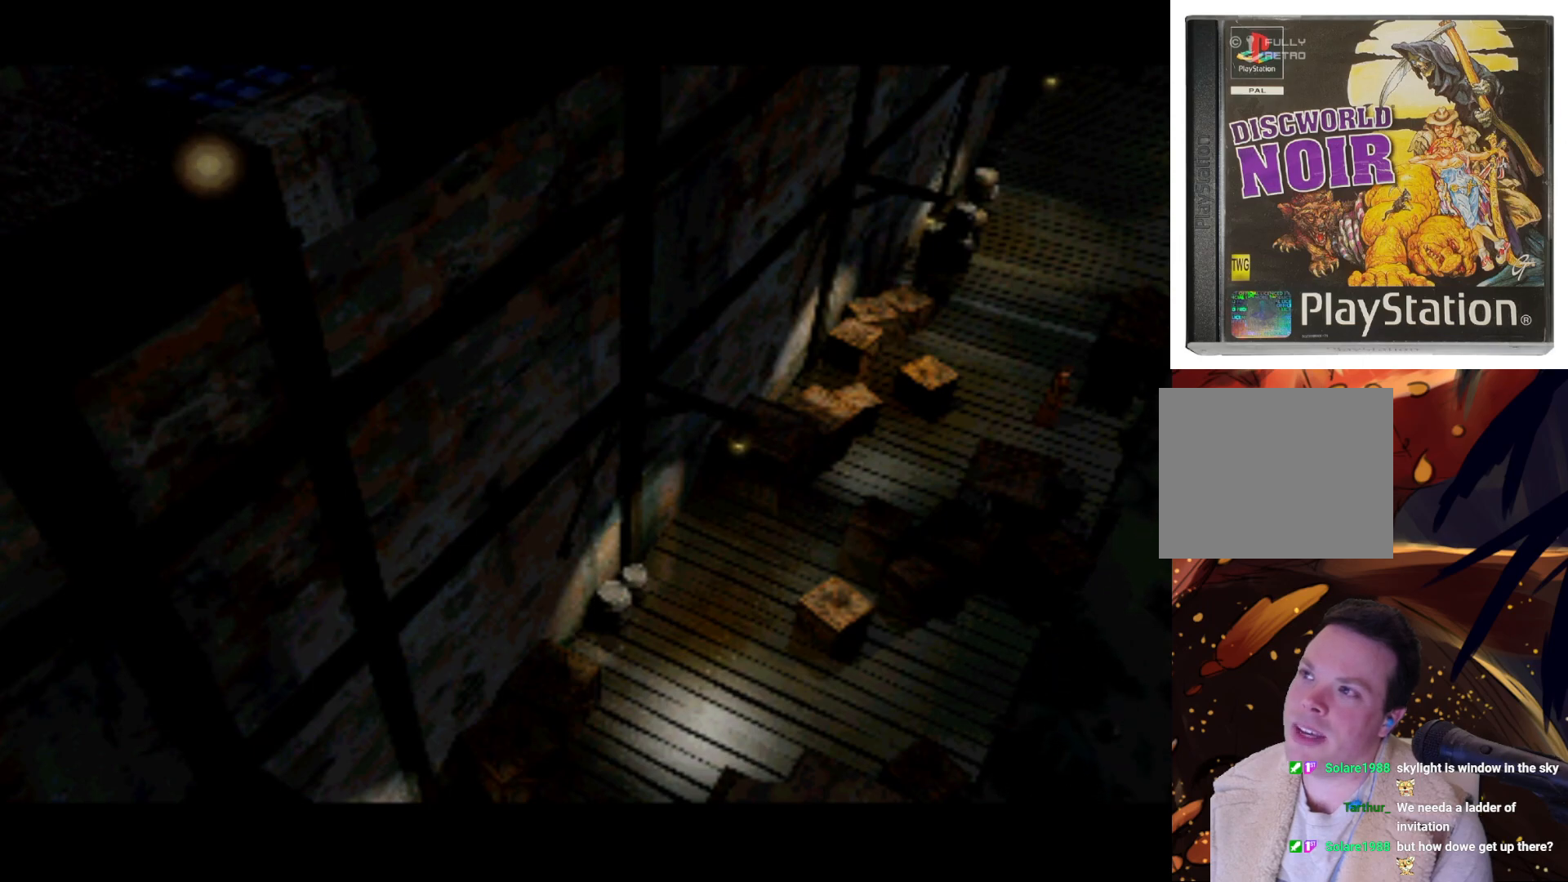
{"buttons": ["DPAD_DOWN"], "left_stick": "center", "right_stick": "center", "events": [[283, "DPAD_DOWN", "up"], [483, "DPAD_DOWN", "down"]]}
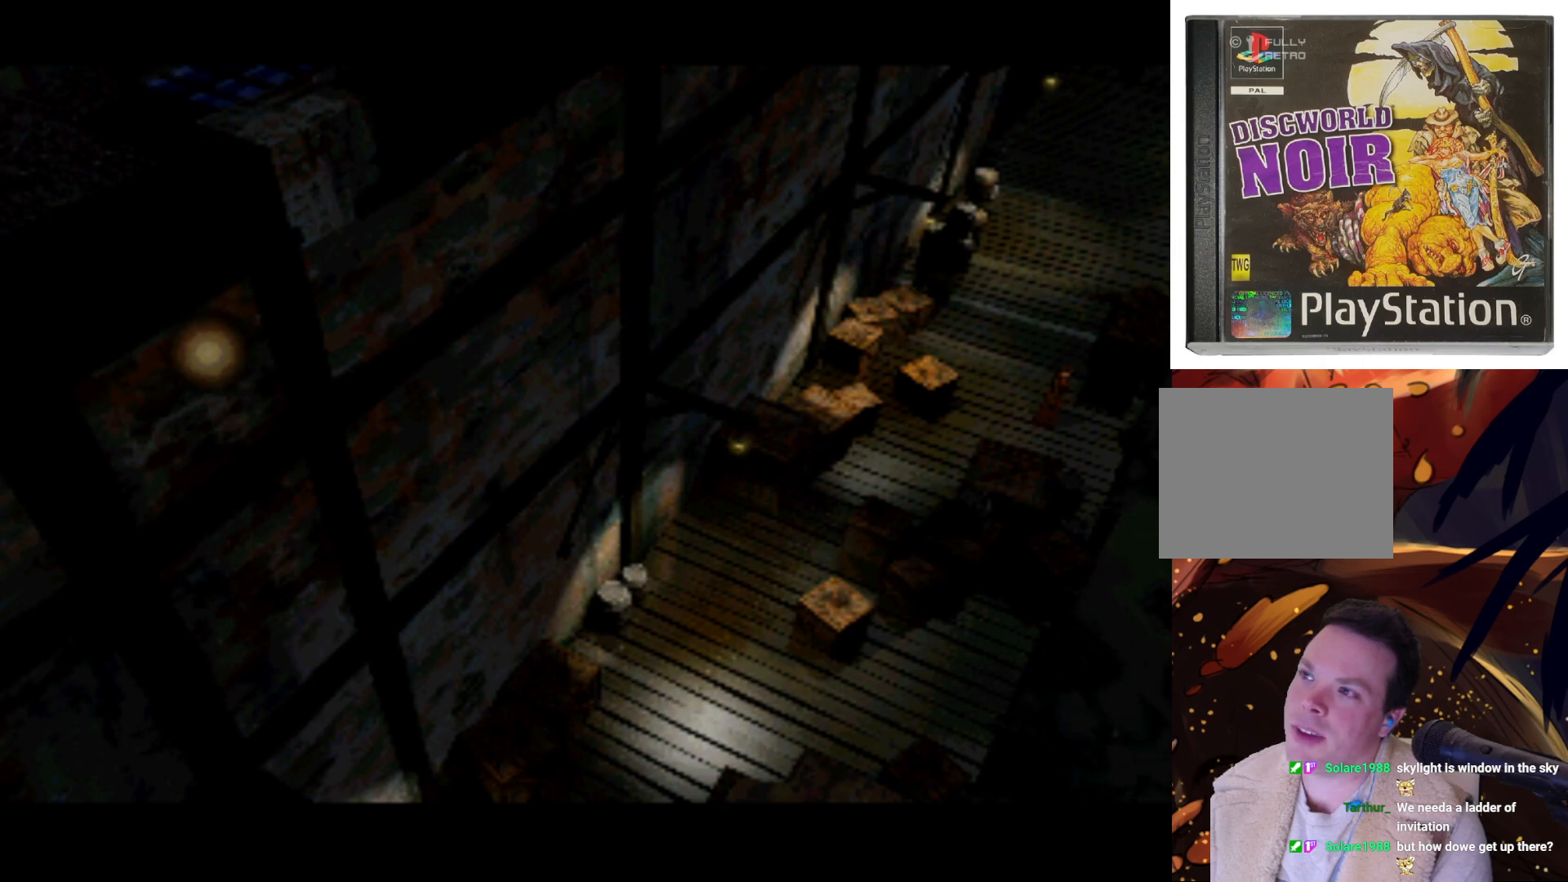
{"buttons": [], "left_stick": "center", "right_stick": "center", "events": [[417, "DPAD_DOWN", "up"]]}
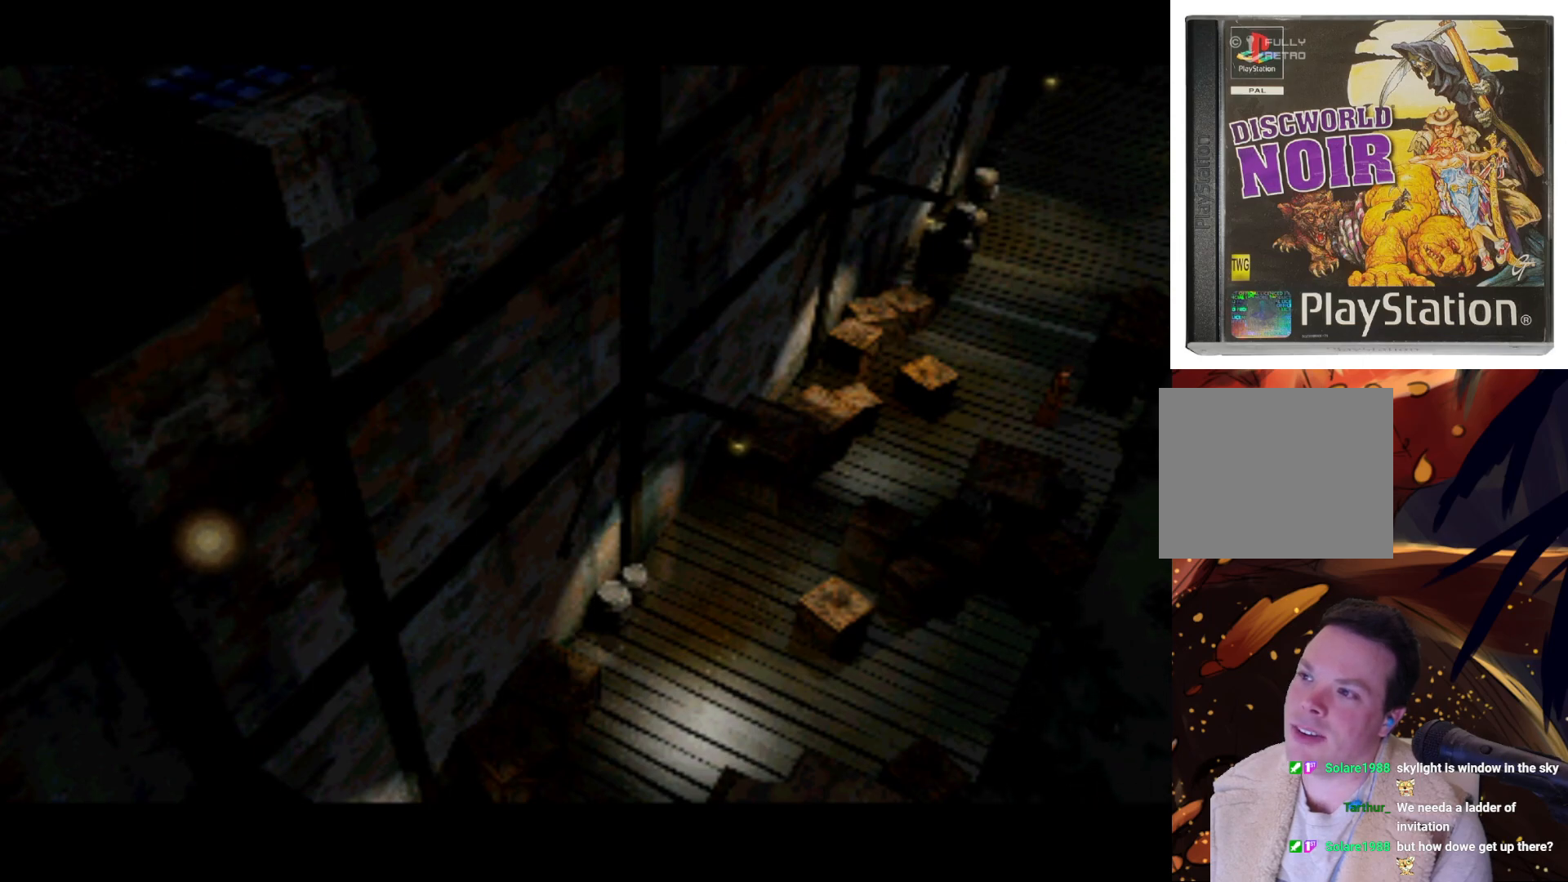
{"buttons": [], "left_stick": "center", "right_stick": "center", "events": [[150, "DPAD_DOWN", "down"], [483, "DPAD_DOWN", "up"]]}
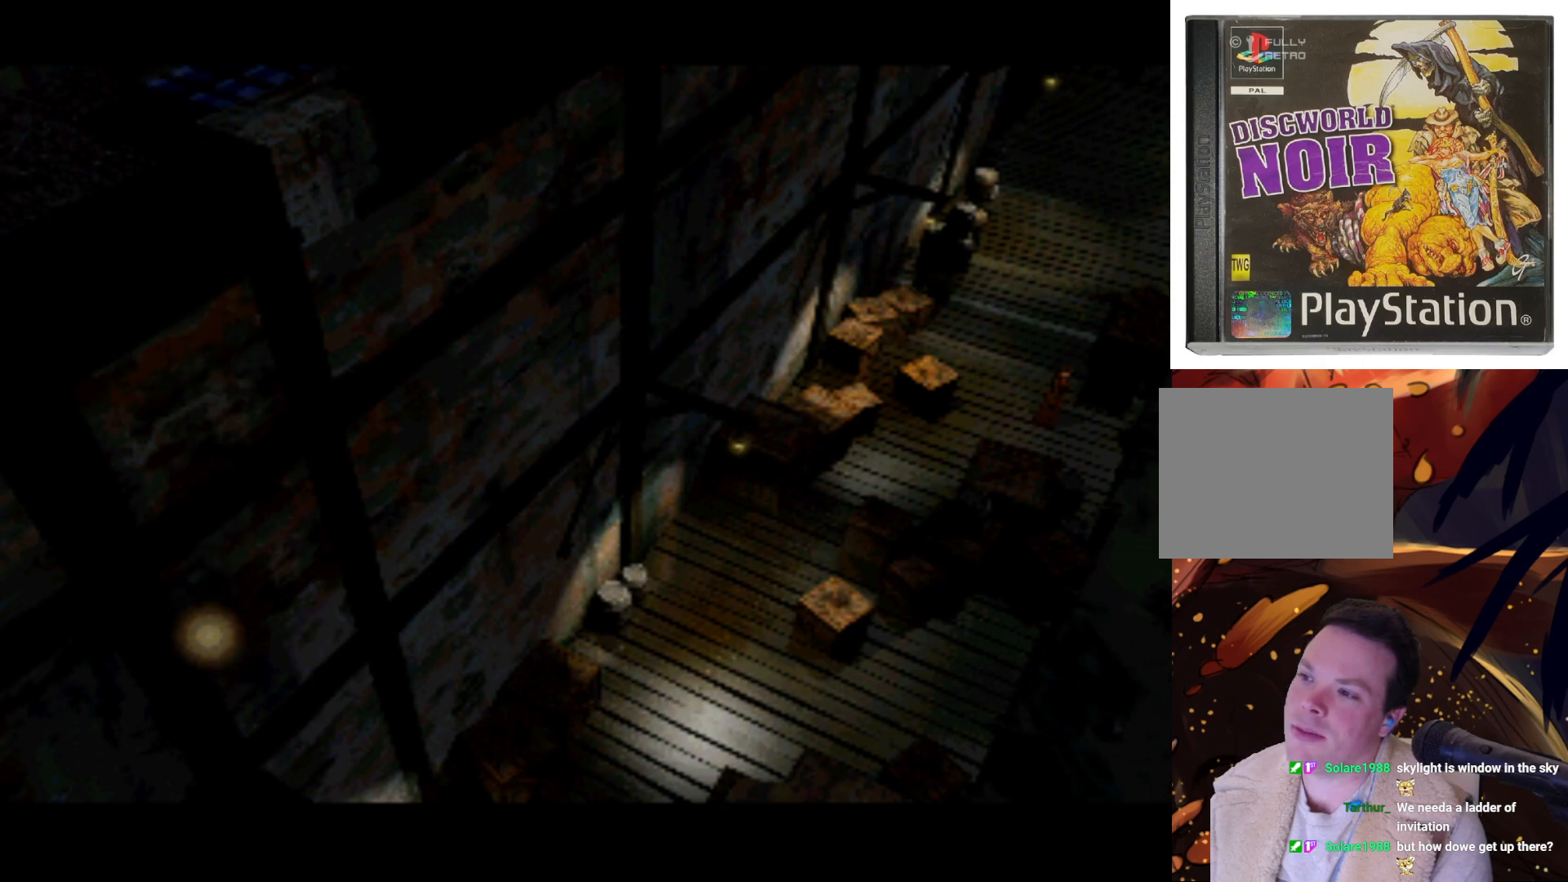
{"buttons": ["DPAD_DOWN"], "left_stick": "center", "right_stick": "center", "events": [[217, "DPAD_DOWN", "down"]]}
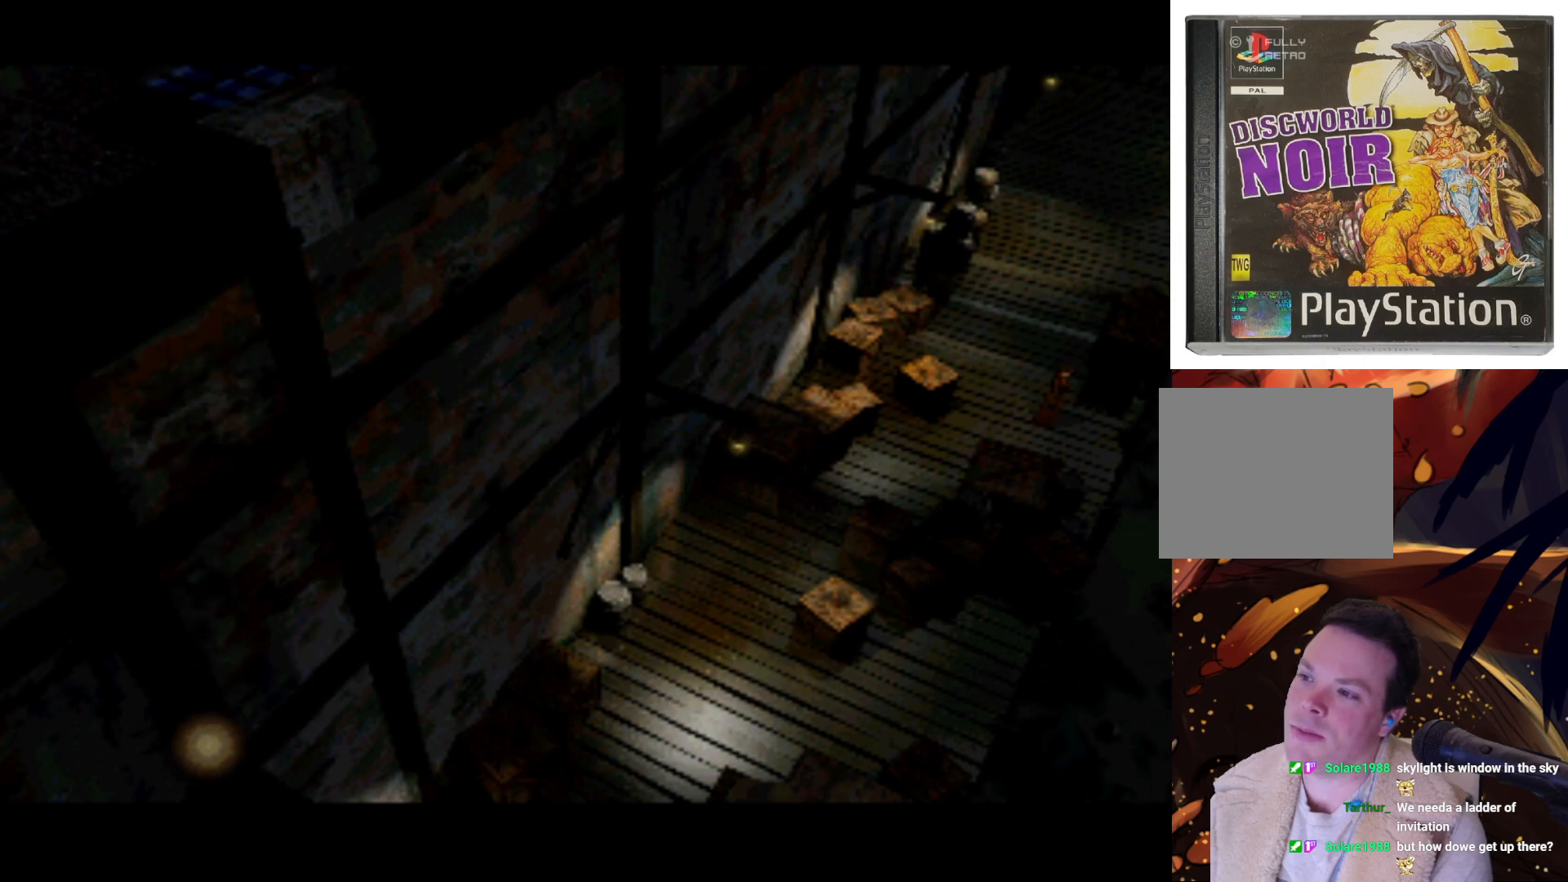
{"buttons": ["DPAD_DOWN"], "left_stick": "center", "right_stick": "center", "events": [[50, "DPAD_DOWN", "up"], [383, "DPAD_DOWN", "down"]]}
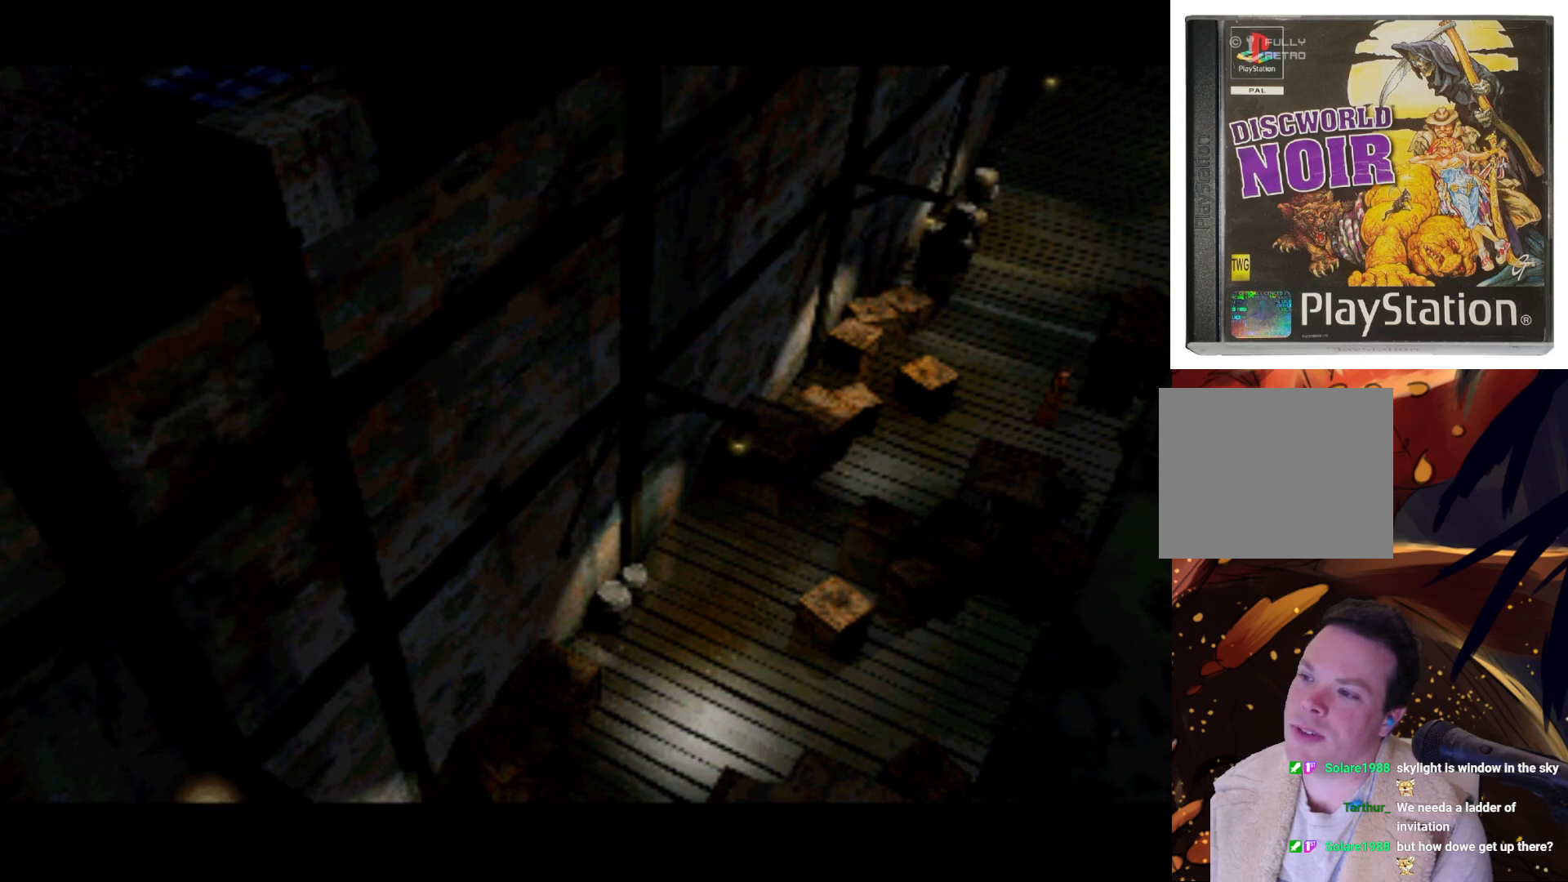
{"buttons": ["DPAD_RIGHT"], "left_stick": "center", "right_stick": "center", "events": [[117, "DPAD_DOWN", "up"], [283, "DPAD_RIGHT", "down"]]}
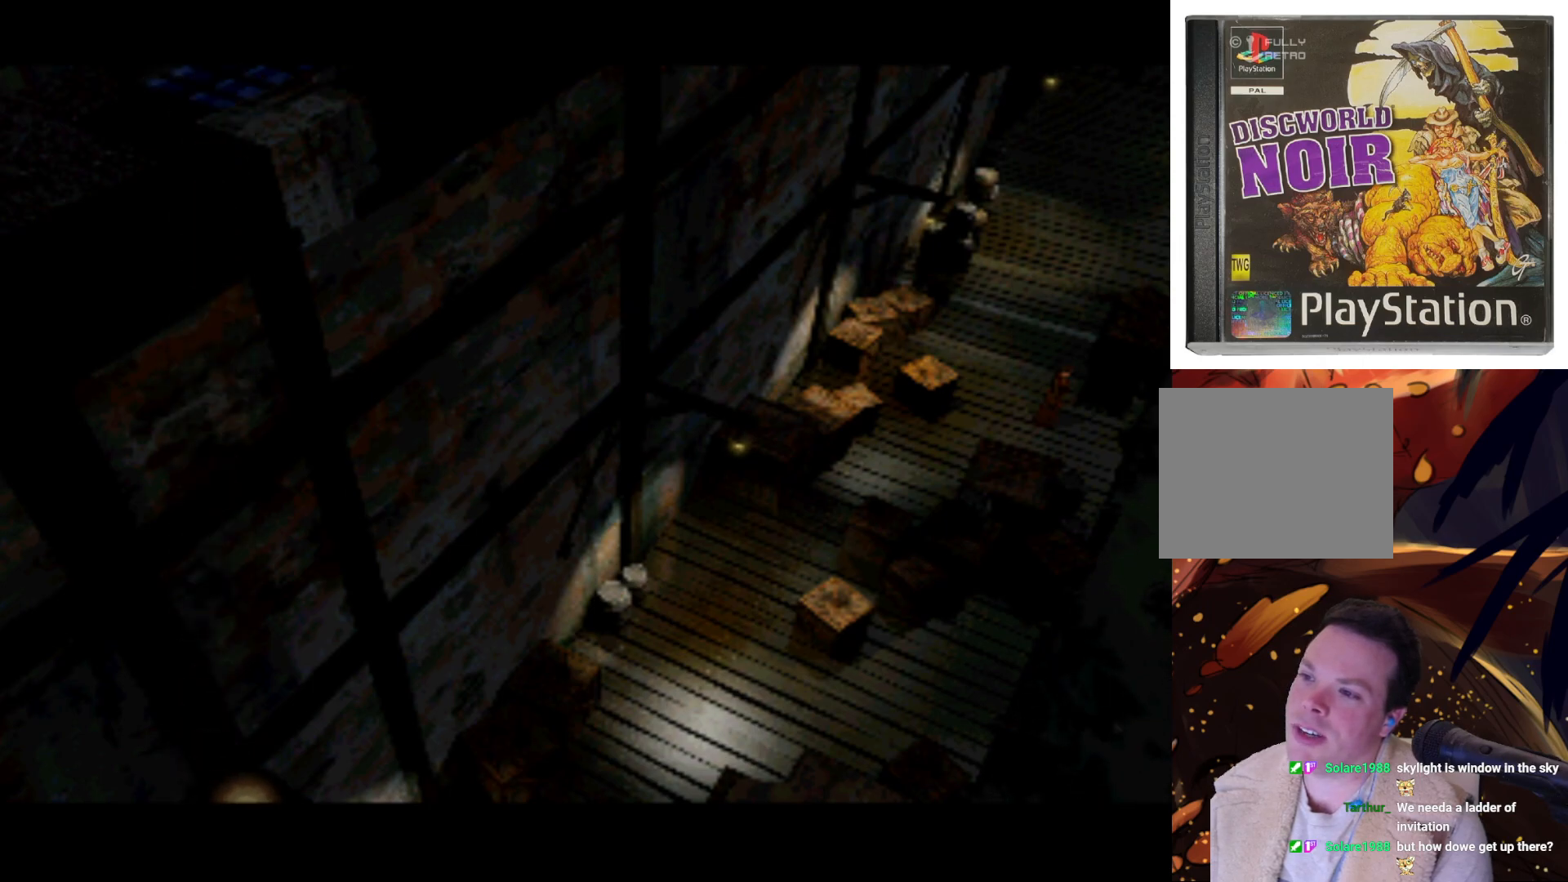
{"buttons": ["DPAD_UP"], "left_stick": "center", "right_stick": "center", "events": [[83, "DPAD_RIGHT", "up"], [250, "DPAD_UP", "down"]]}
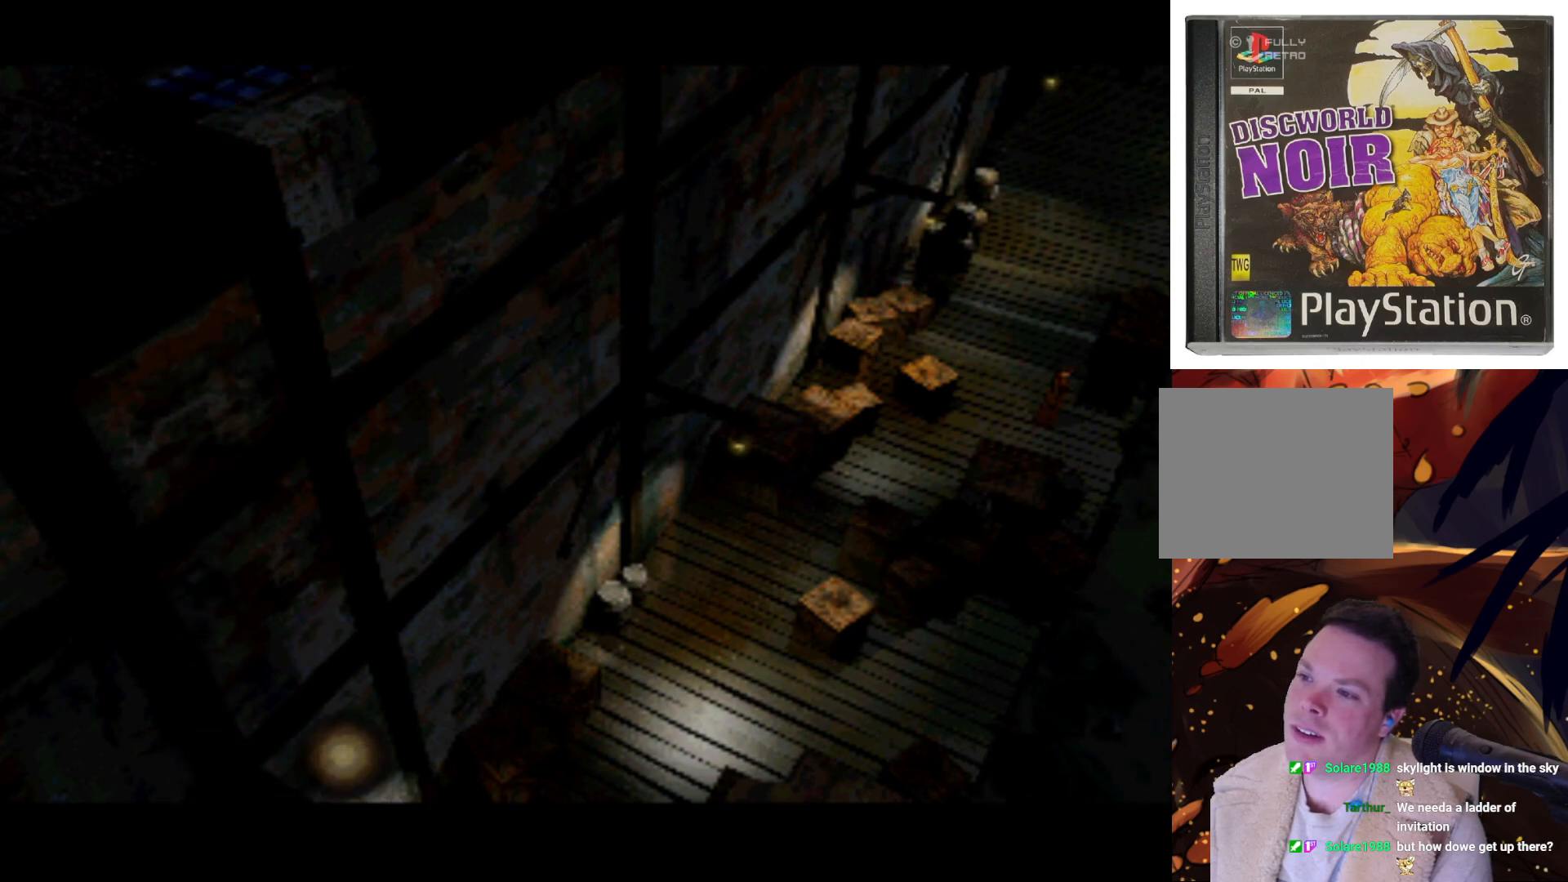
{"buttons": ["DPAD_UP"], "left_stick": "center", "right_stick": "center", "events": [[17, "DPAD_UP", "up"], [250, "DPAD_UP", "down"]]}
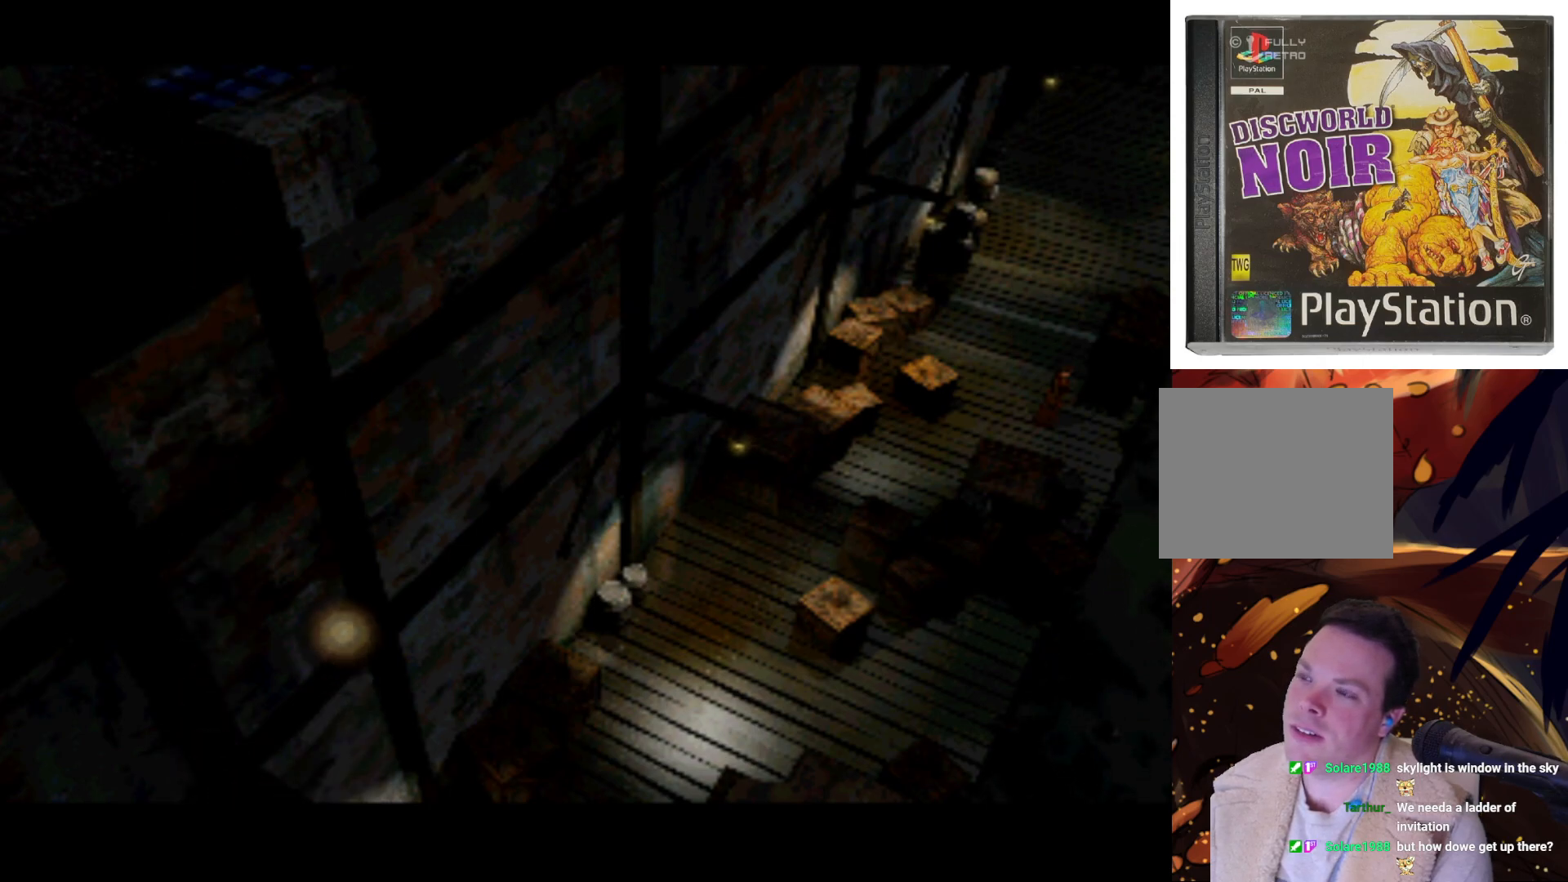
{"buttons": ["DPAD_UP"], "left_stick": "center", "right_stick": "center", "events": [[50, "DPAD_UP", "up"], [250, "DPAD_UP", "down"]]}
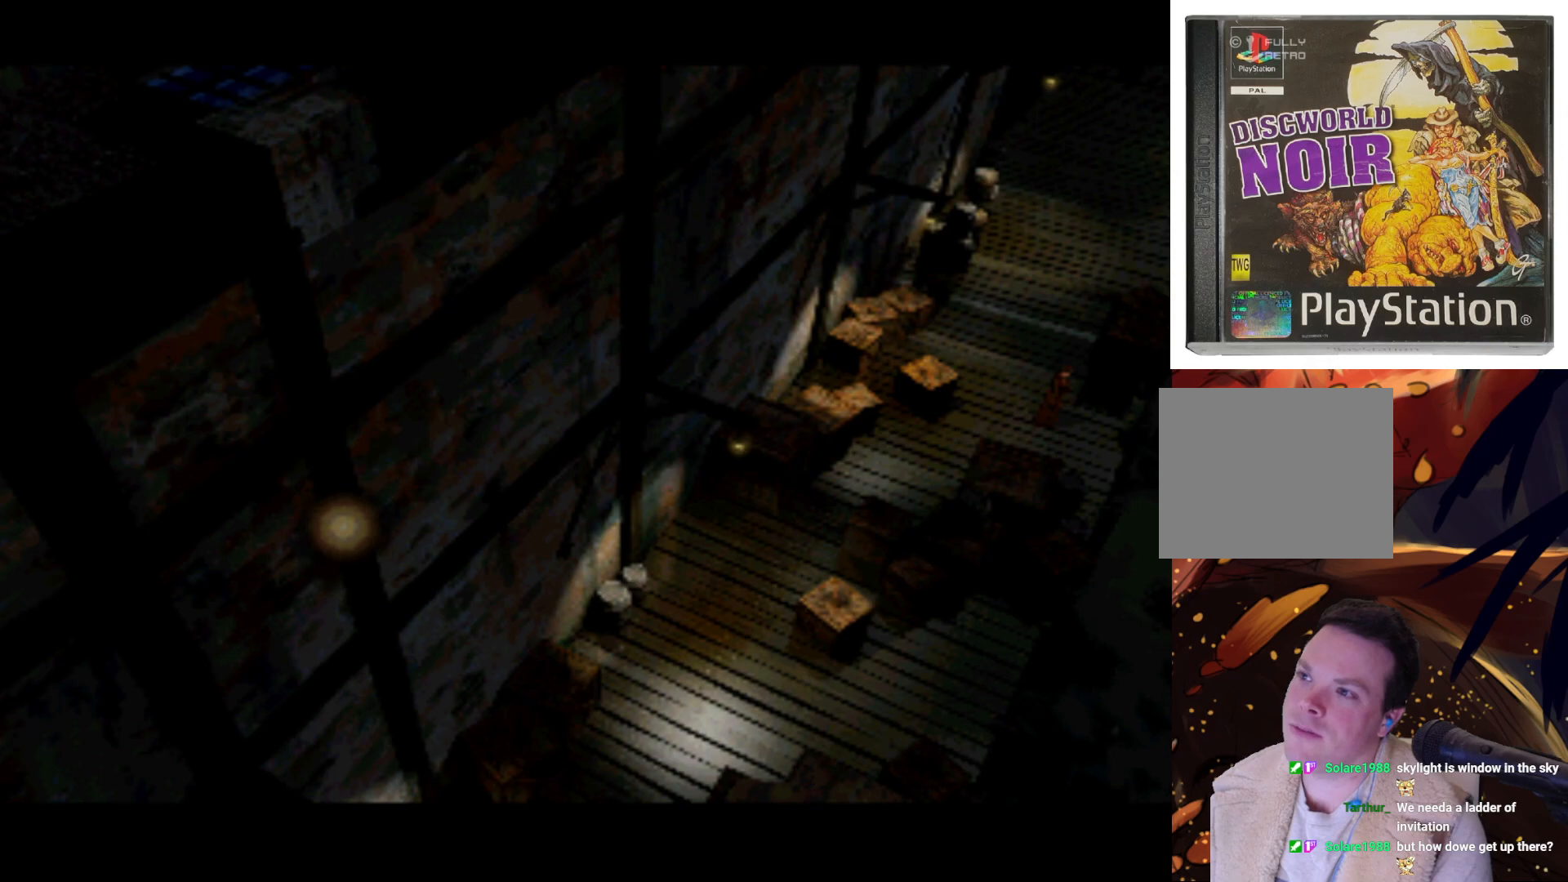
{"buttons": ["DPAD_UP"], "left_stick": "center", "right_stick": "center", "events": [[50, "DPAD_UP", "up"], [283, "DPAD_UP", "down"]]}
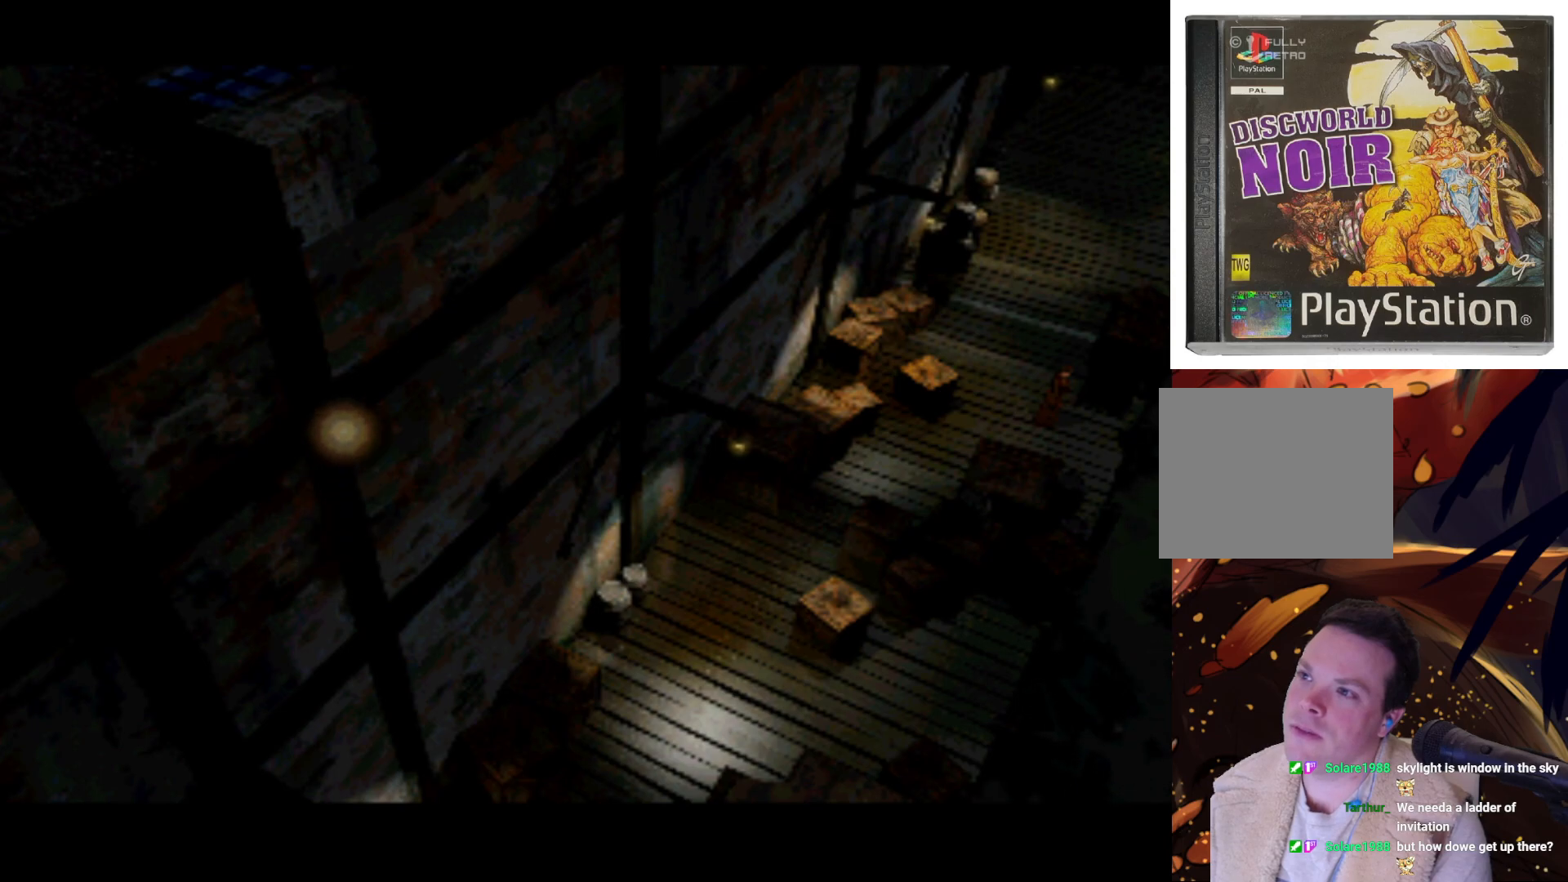
{"buttons": ["DPAD_UP"], "left_stick": "center", "right_stick": "center", "events": [[150, "DPAD_UP", "up"], [317, "DPAD_UP", "down"]]}
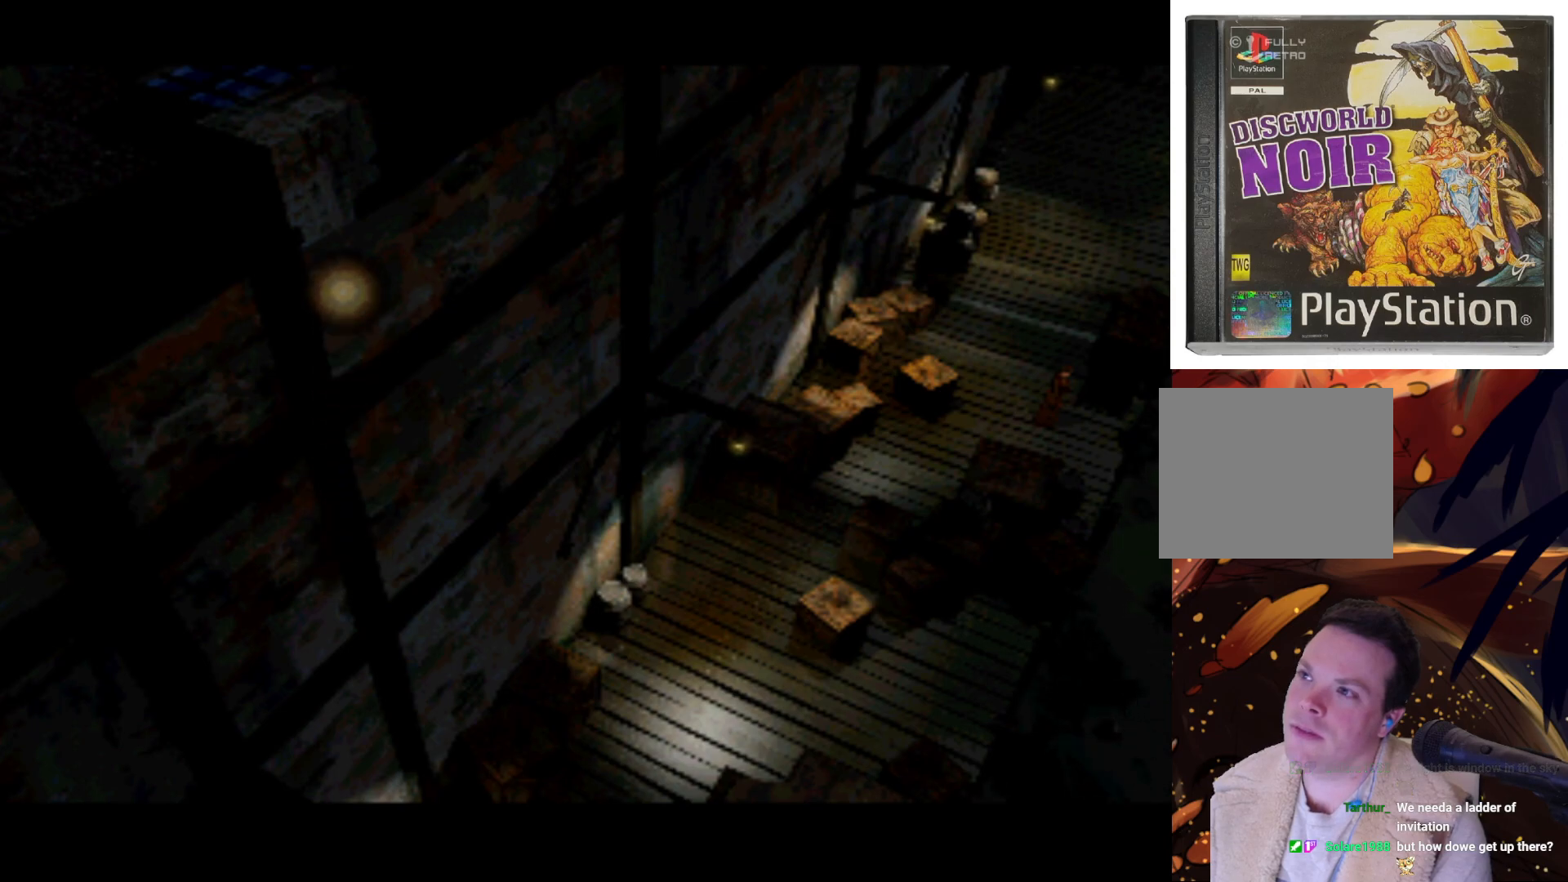
{"buttons": ["DPAD_UP"], "left_stick": "center", "right_stick": "center", "events": [[183, "DPAD_UP", "up"], [417, "DPAD_UP", "down"]]}
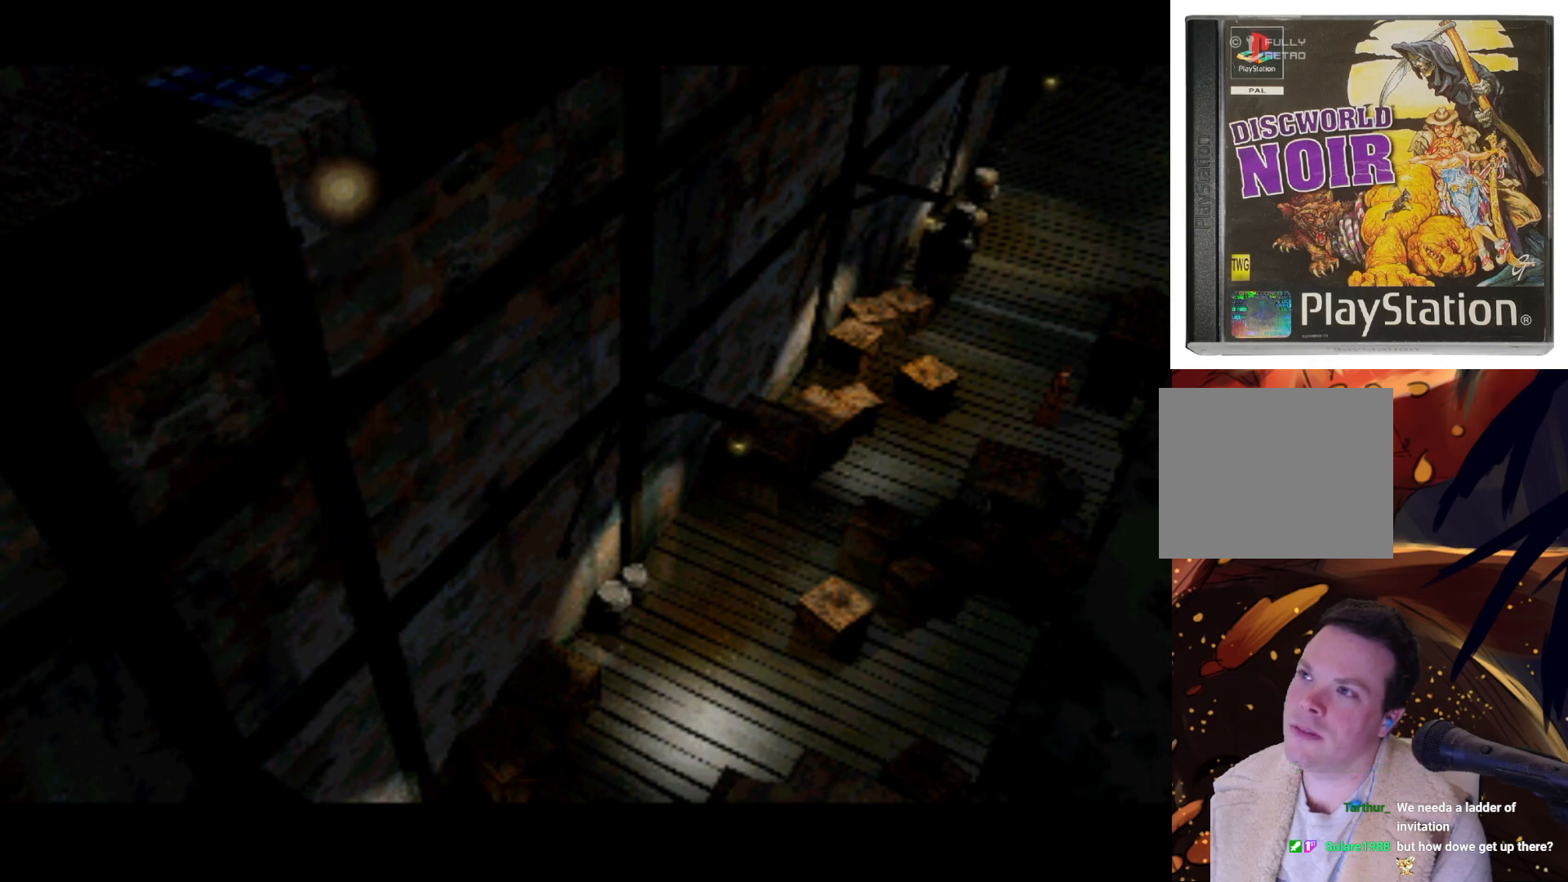
{"buttons": [], "left_stick": "center", "right_stick": "center", "events": [[217, "DPAD_UP", "up"]]}
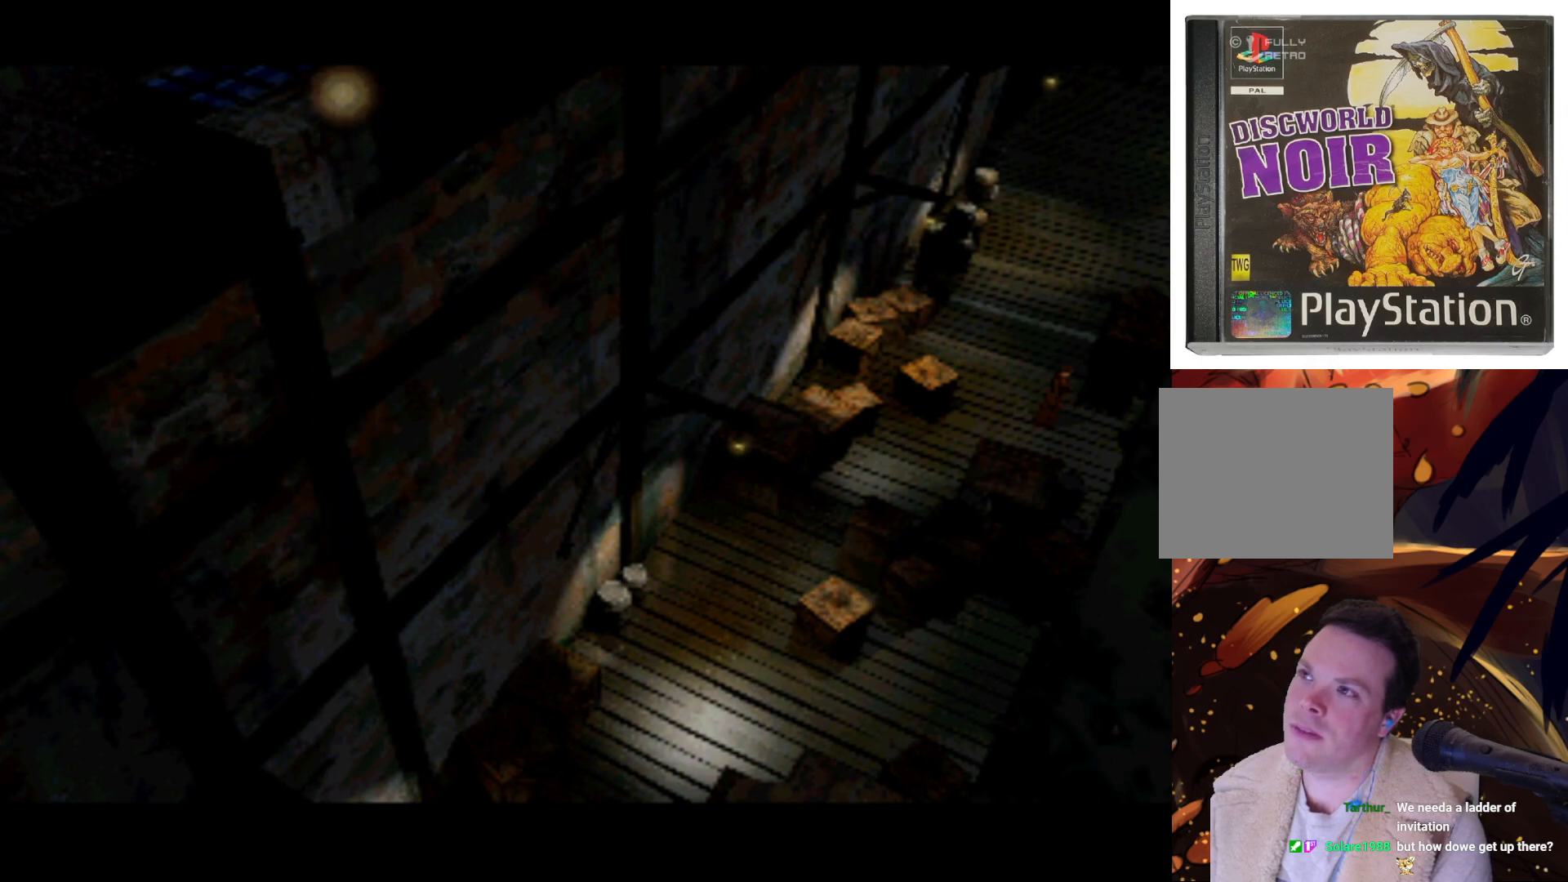
{"buttons": ["DPAD_UP"], "left_stick": "center", "right_stick": "center", "events": [[117, "DPAD_UP", "down"]]}
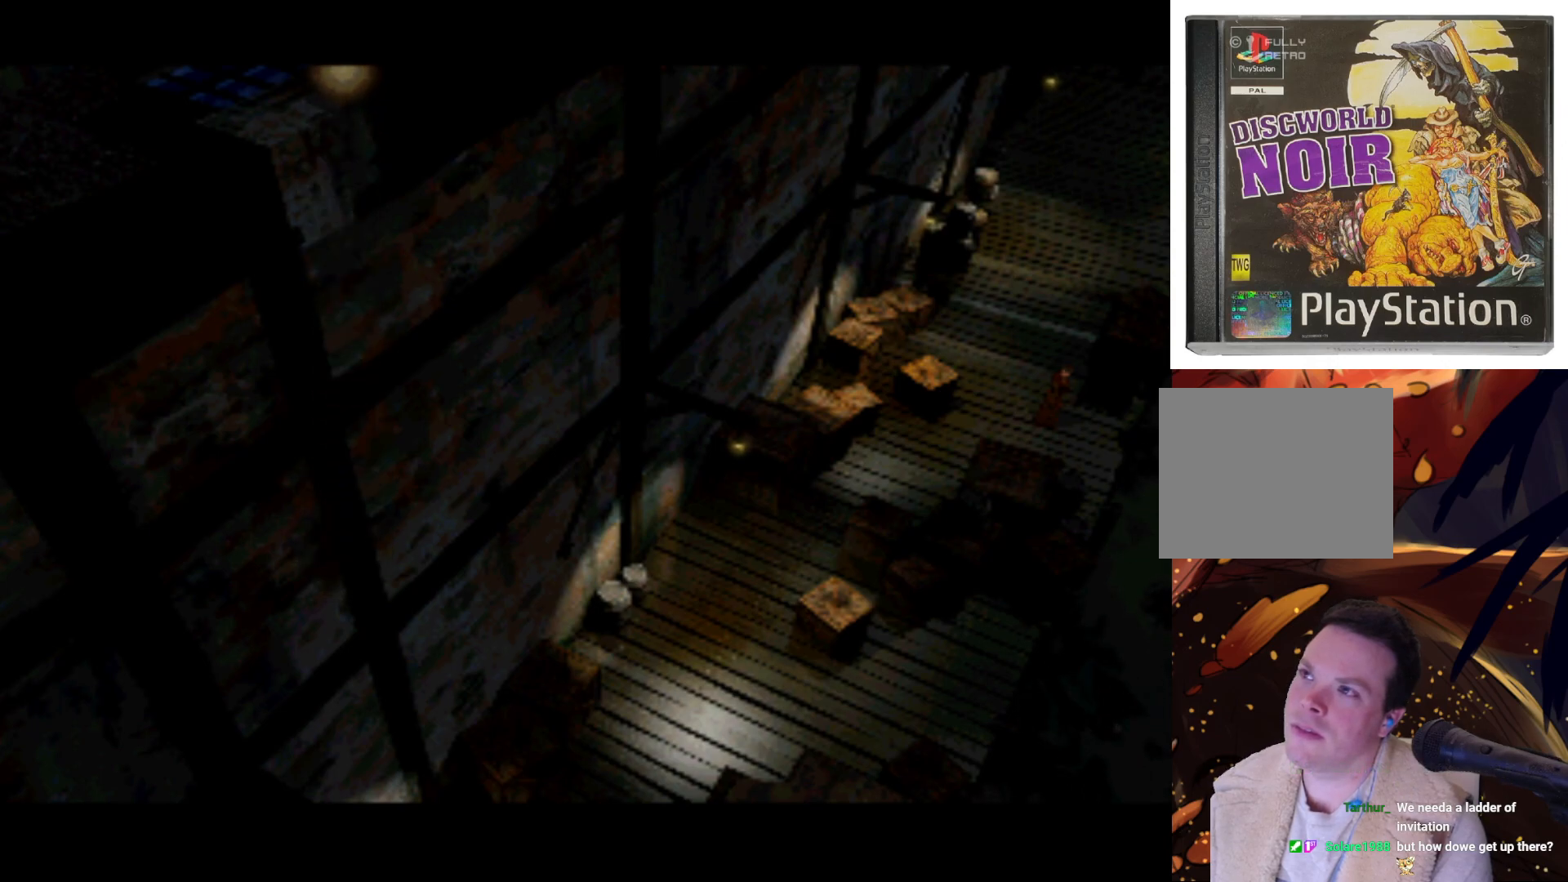
{"buttons": [], "left_stick": "center", "right_stick": "center", "events": [[17, "DPAD_UP", "up"], [183, "DPAD_RIGHT", "down"], [483, "DPAD_RIGHT", "up"]]}
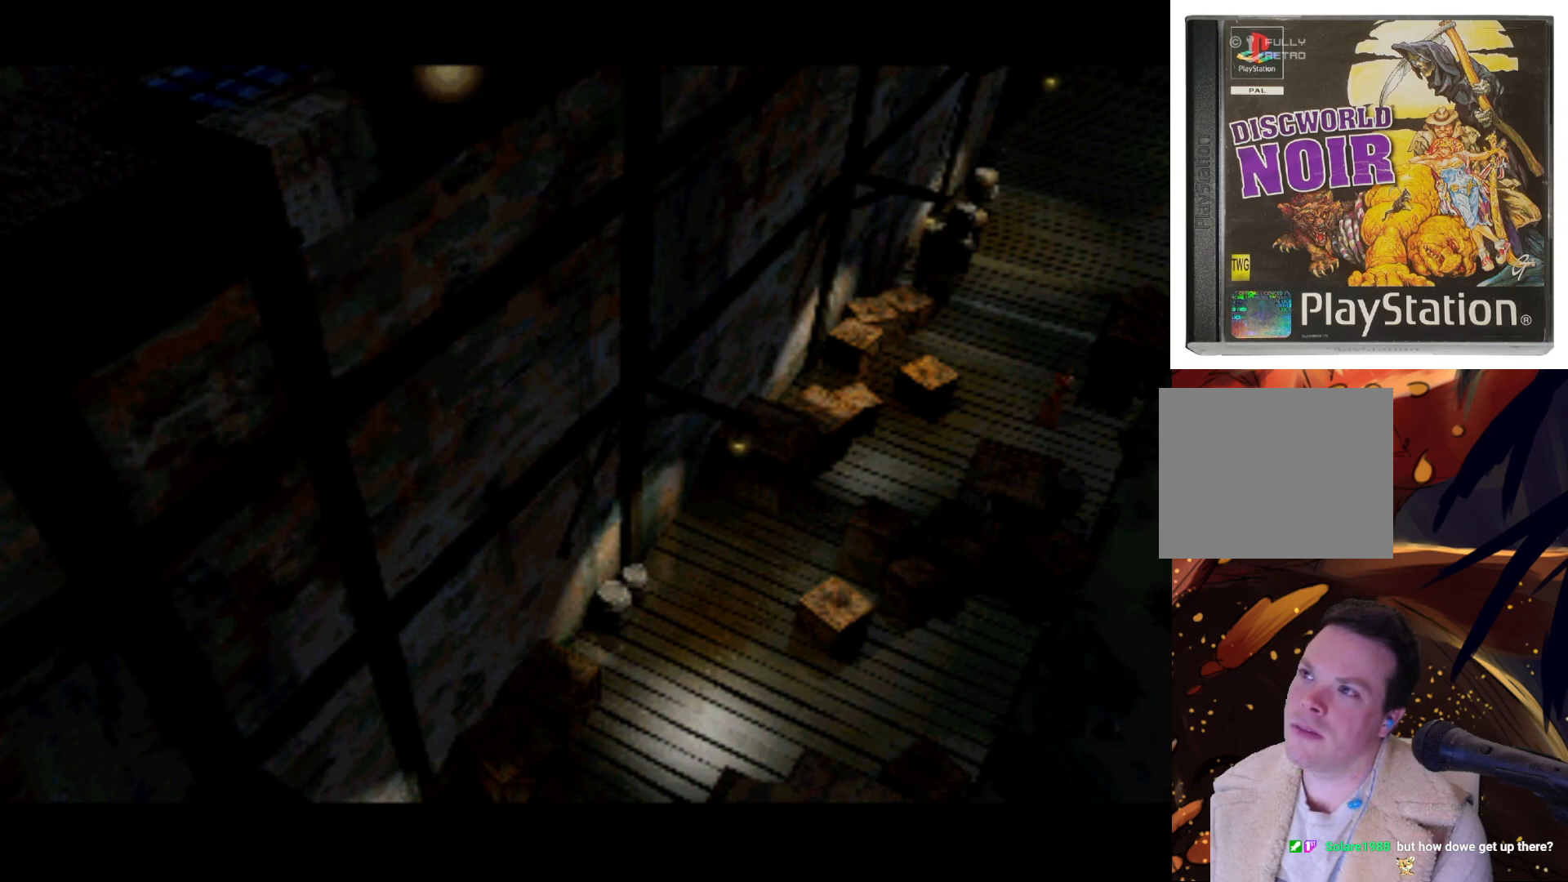
{"buttons": ["DPAD_DOWN"], "left_stick": "center", "right_stick": "center", "events": [[267, "DPAD_DOWN", "down"]]}
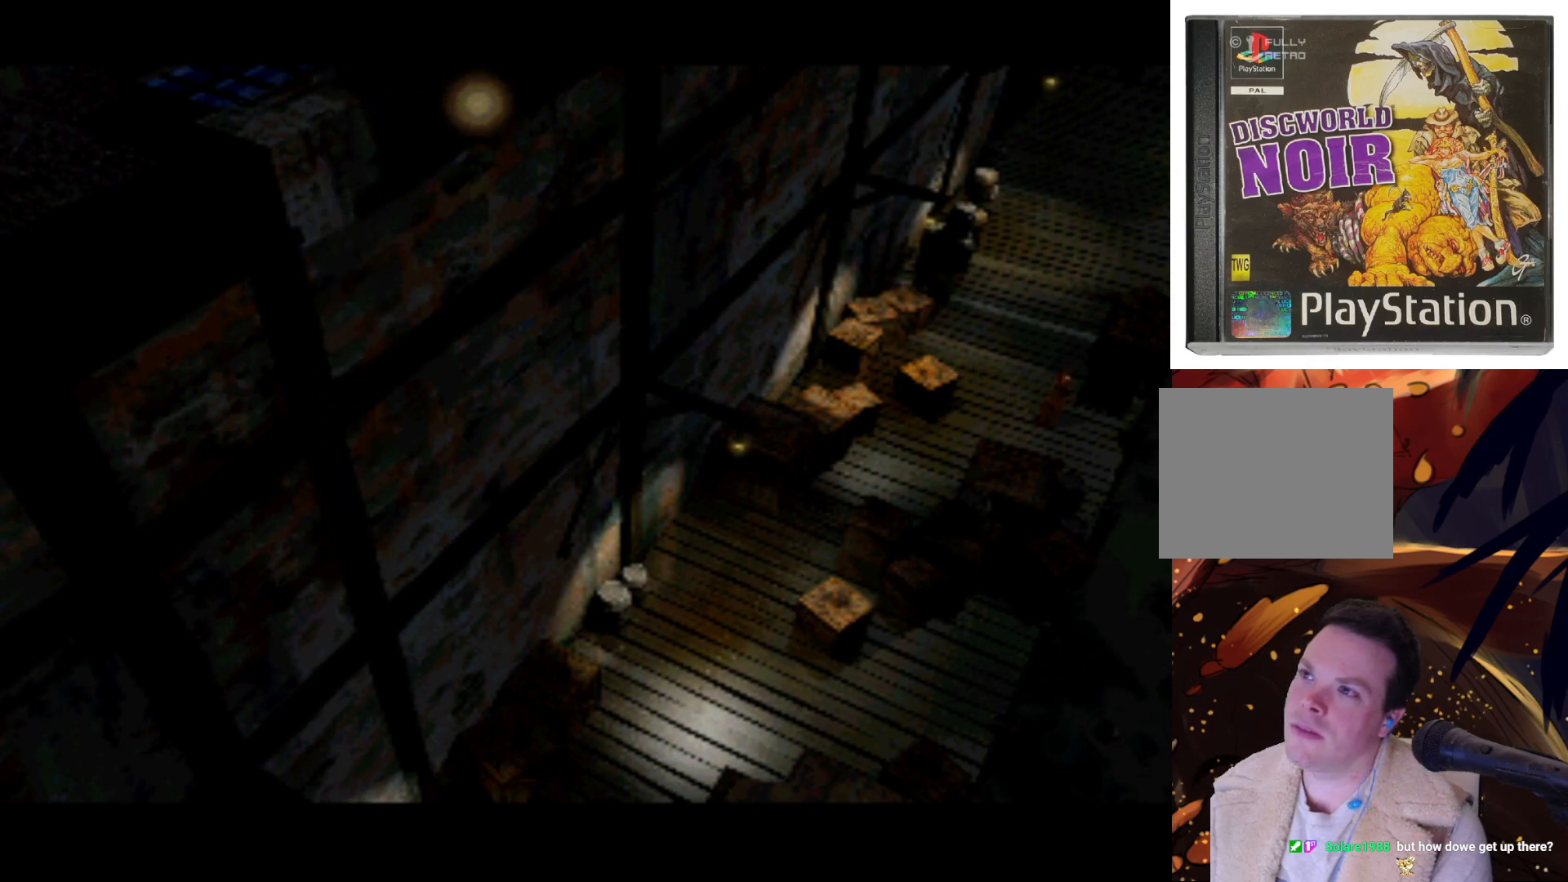
{"buttons": ["DPAD_DOWN"], "left_stick": "center", "right_stick": "center", "events": [[83, "DPAD_DOWN", "up"], [383, "DPAD_DOWN", "down"]]}
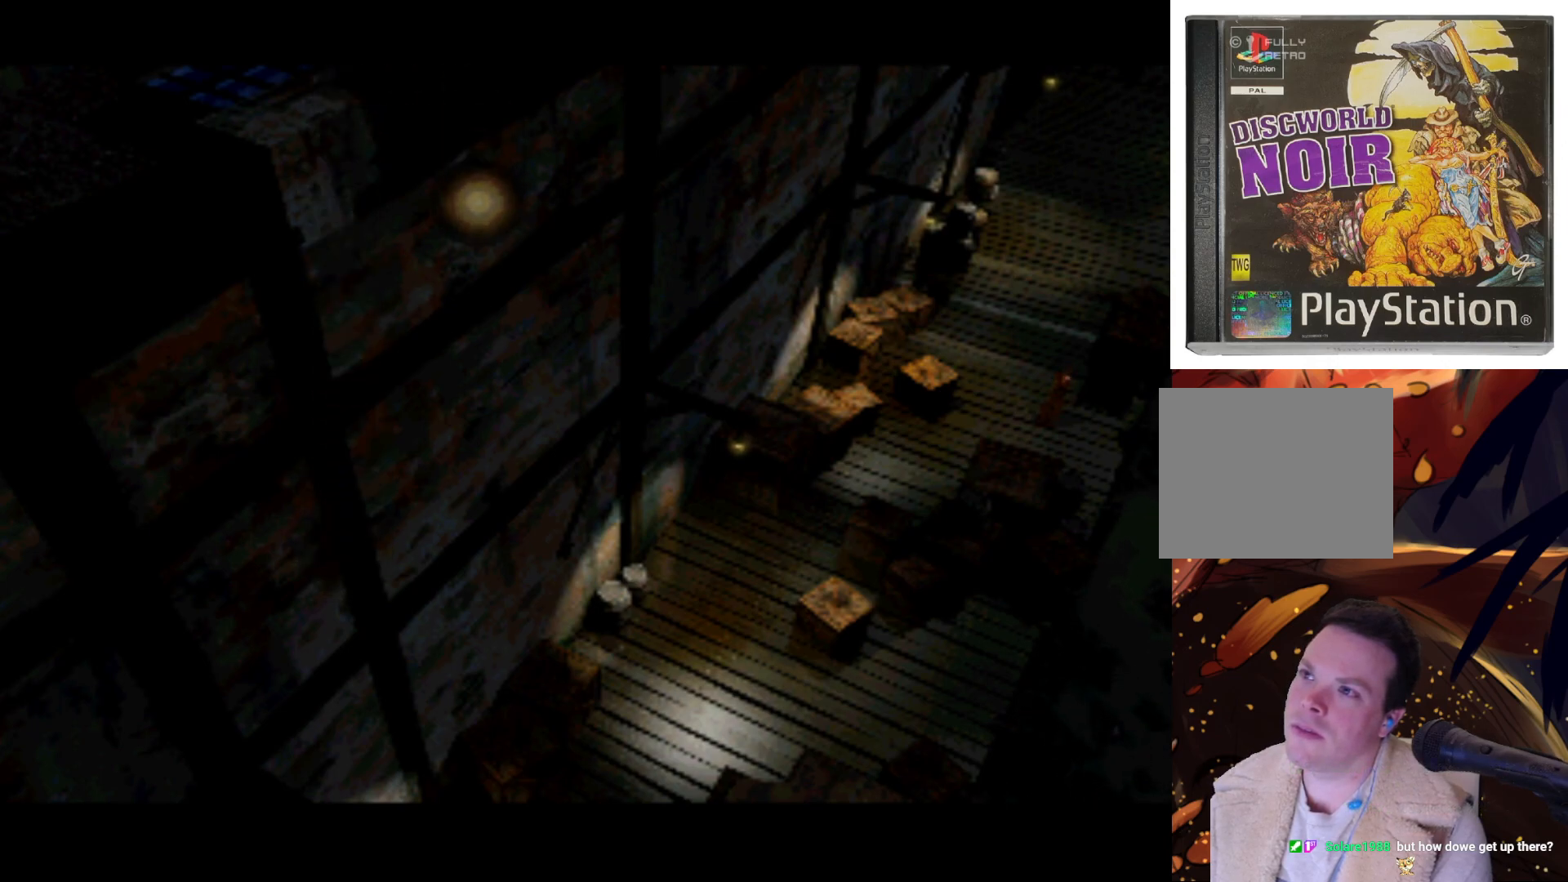
{"buttons": [], "left_stick": "center", "right_stick": "center", "events": [[183, "DPAD_DOWN", "up"]]}
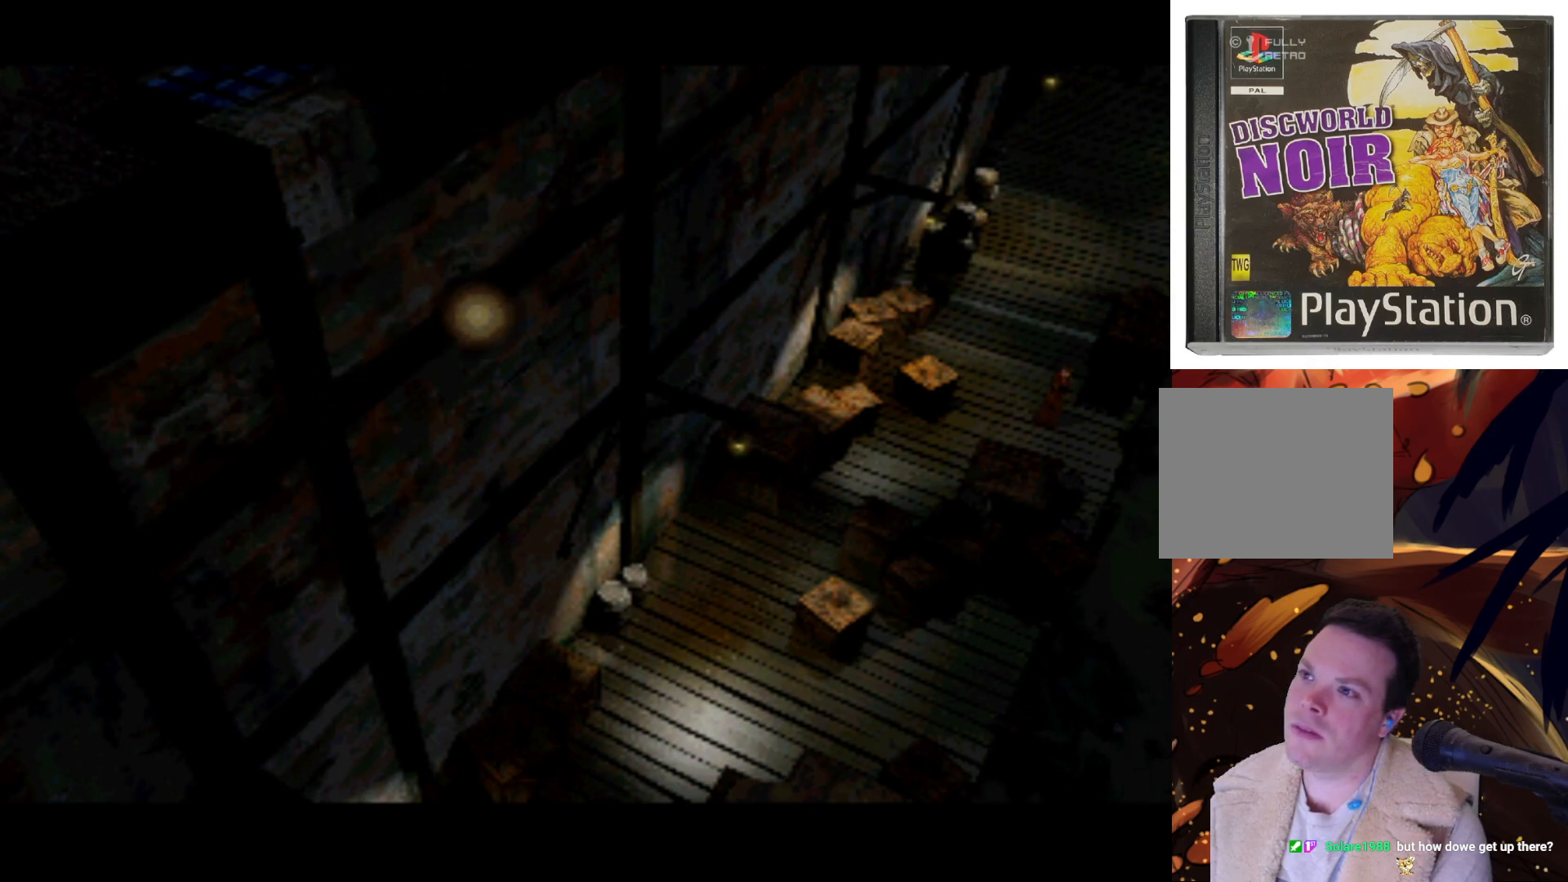
{"buttons": [], "left_stick": "center", "right_stick": "center", "events": [[50, "DPAD_DOWN", "down"], [417, "DPAD_DOWN", "up"]]}
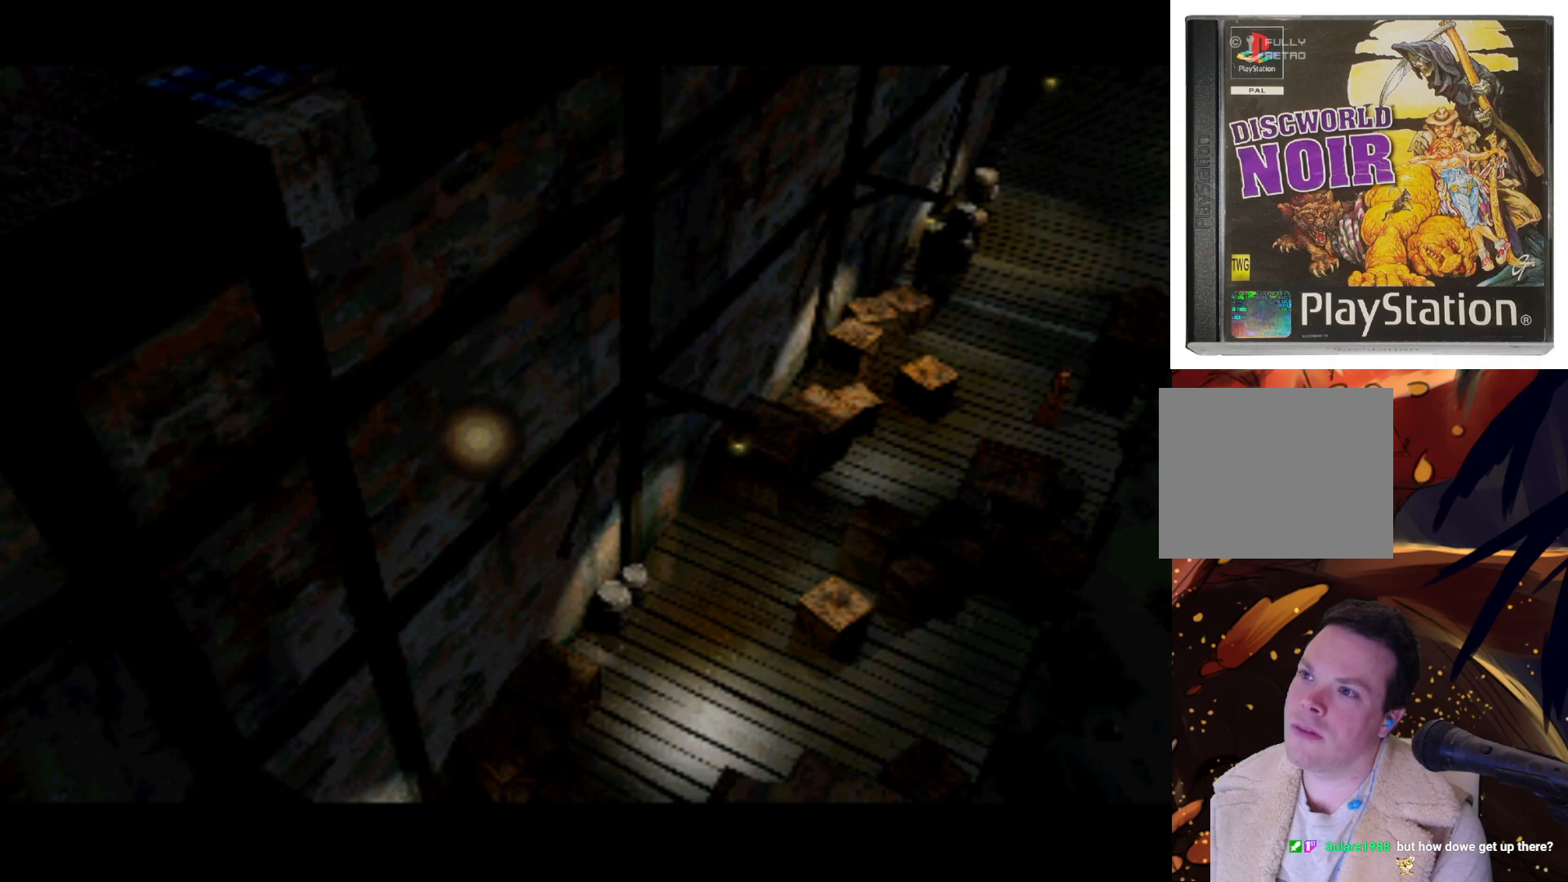
{"buttons": ["DPAD_DOWN"], "left_stick": "center", "right_stick": "center", "events": [[267, "DPAD_DOWN", "down"]]}
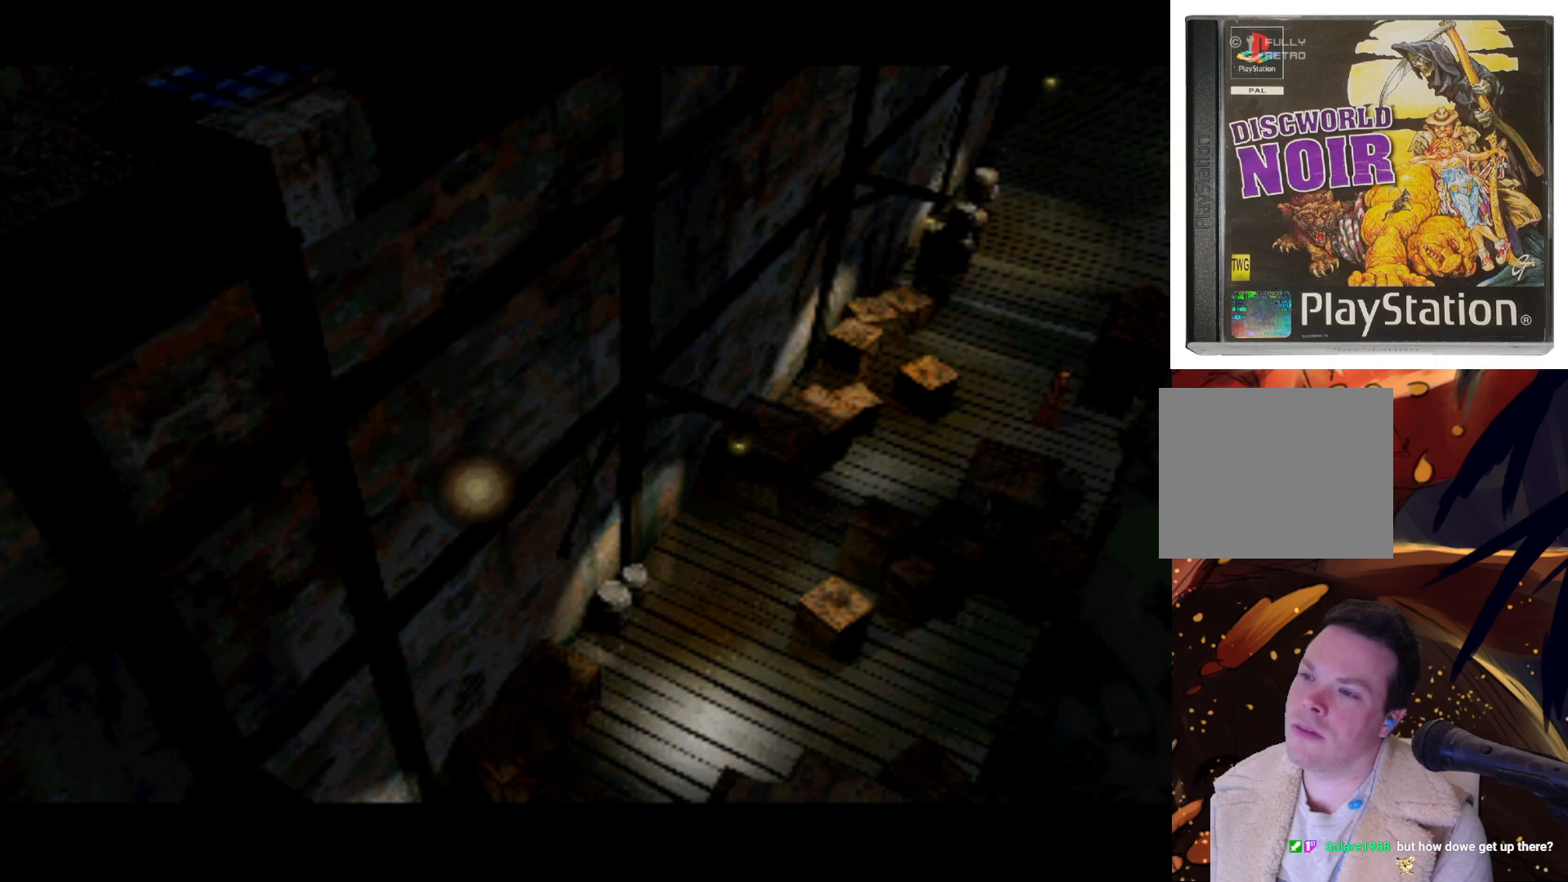
{"buttons": ["DPAD_DOWN"], "left_stick": "center", "right_stick": "center", "events": [[67, "DPAD_DOWN", "up"], [350, "DPAD_DOWN", "down"]]}
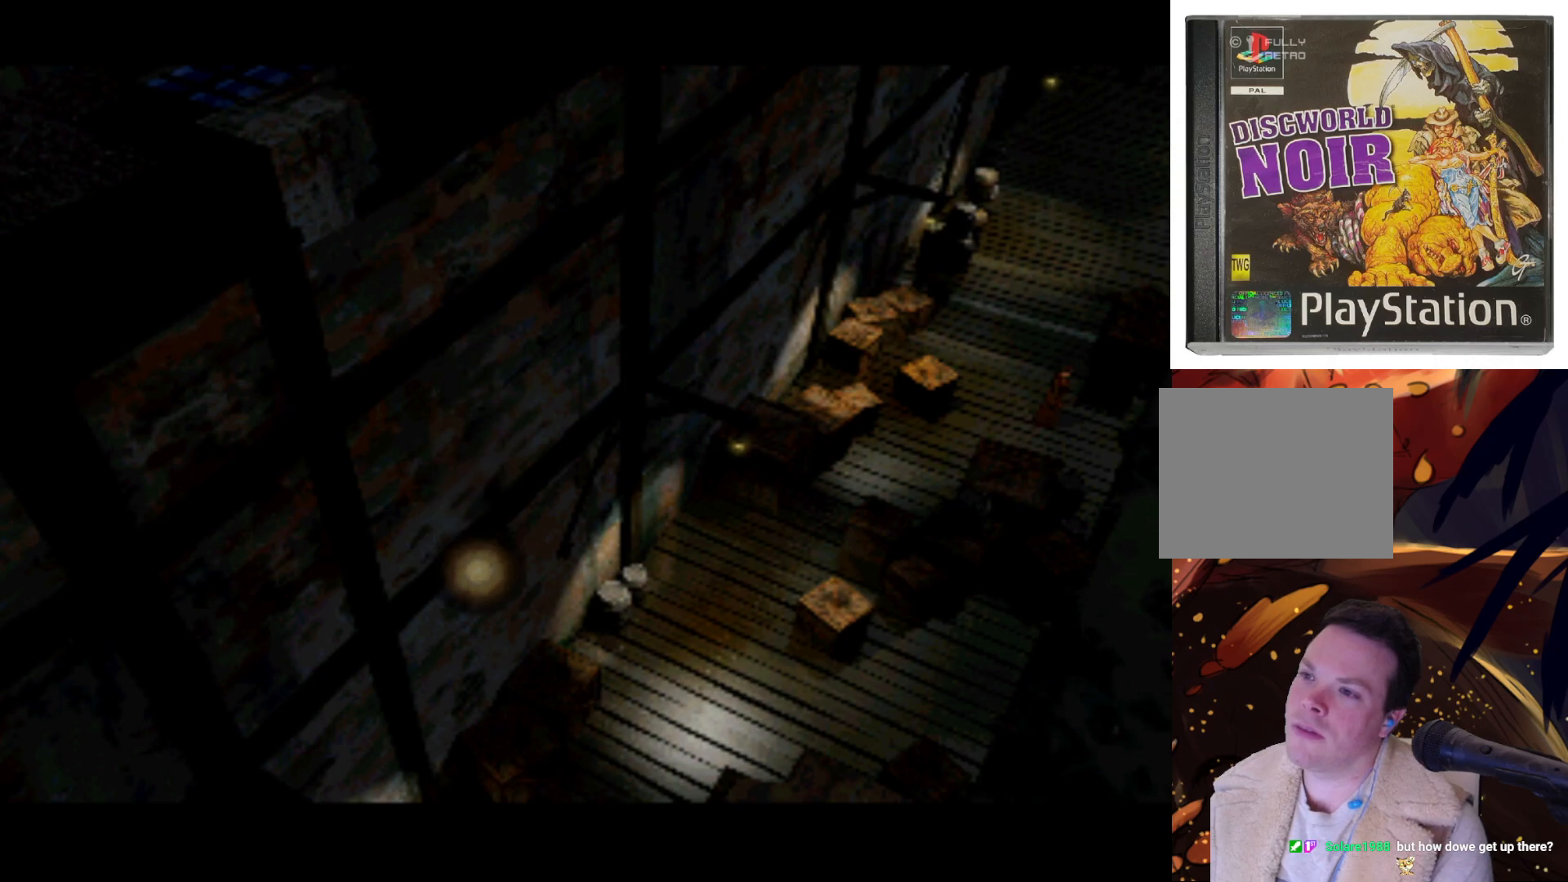
{"buttons": ["DPAD_DOWN"], "left_stick": "center", "right_stick": "center", "events": [[150, "DPAD_DOWN", "up"], [467, "DPAD_DOWN", "down"]]}
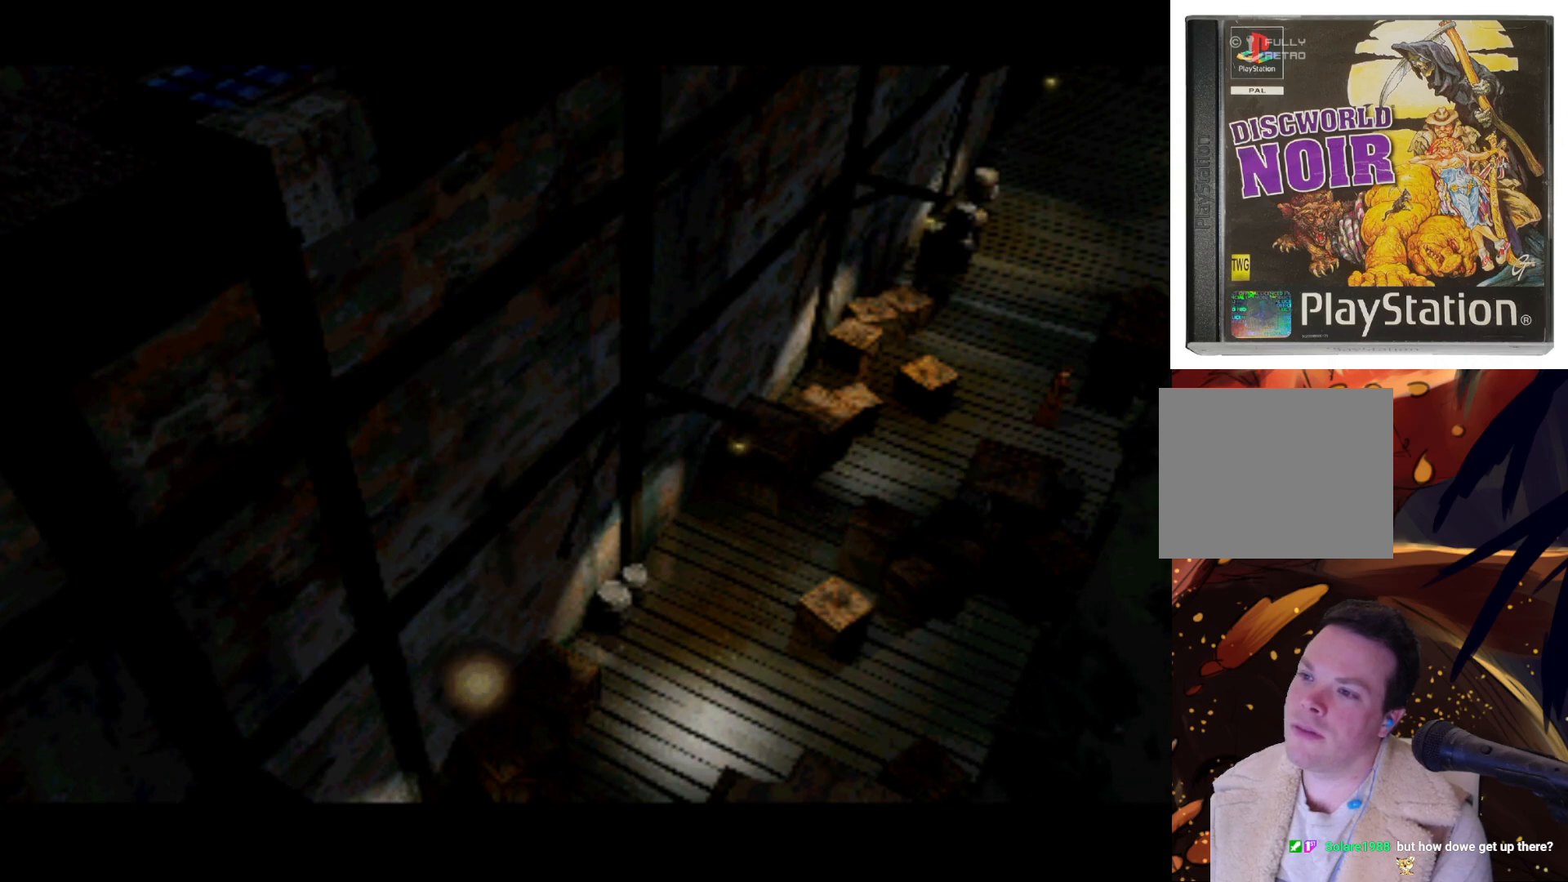
{"buttons": ["DPAD_RIGHT"], "left_stick": "center", "right_stick": "center", "events": [[267, "DPAD_DOWN", "up"], [450, "DPAD_RIGHT", "down"]]}